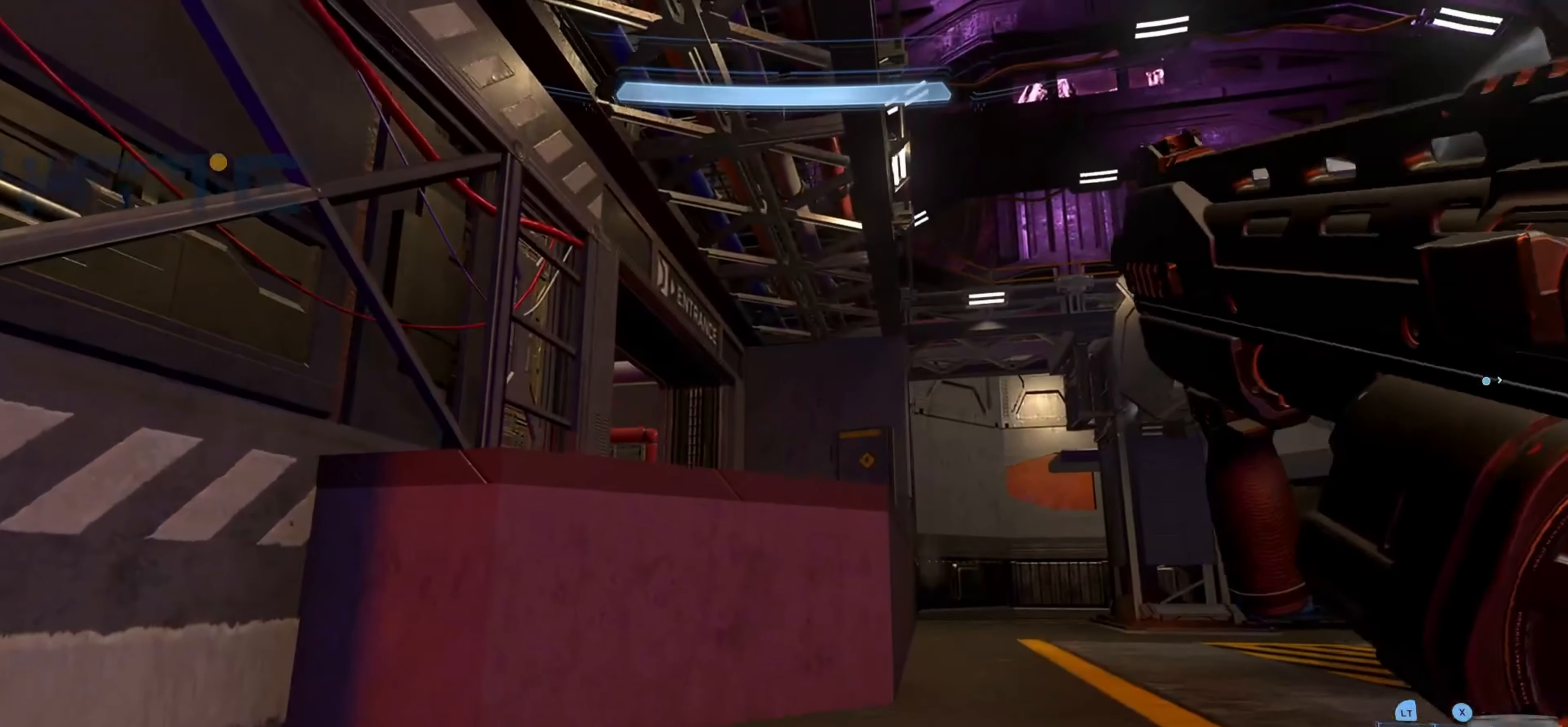
Gameplay with a controller (Xbox layout); each line is a JSON object with the inputs held at the frame after it. "events" lists button and stick changes between this image and that frame as [ms after this image, input, new state], when the widget could be followed in between.
{"buttons": [], "left_stick": "center", "right_stick": "down-right", "events": [[183, "right_stick", "down"], [350, "L1", "down"], [416, "right_stick", "down-right"], [450, "left_stick", "center"], [483, "L1", "up"]]}
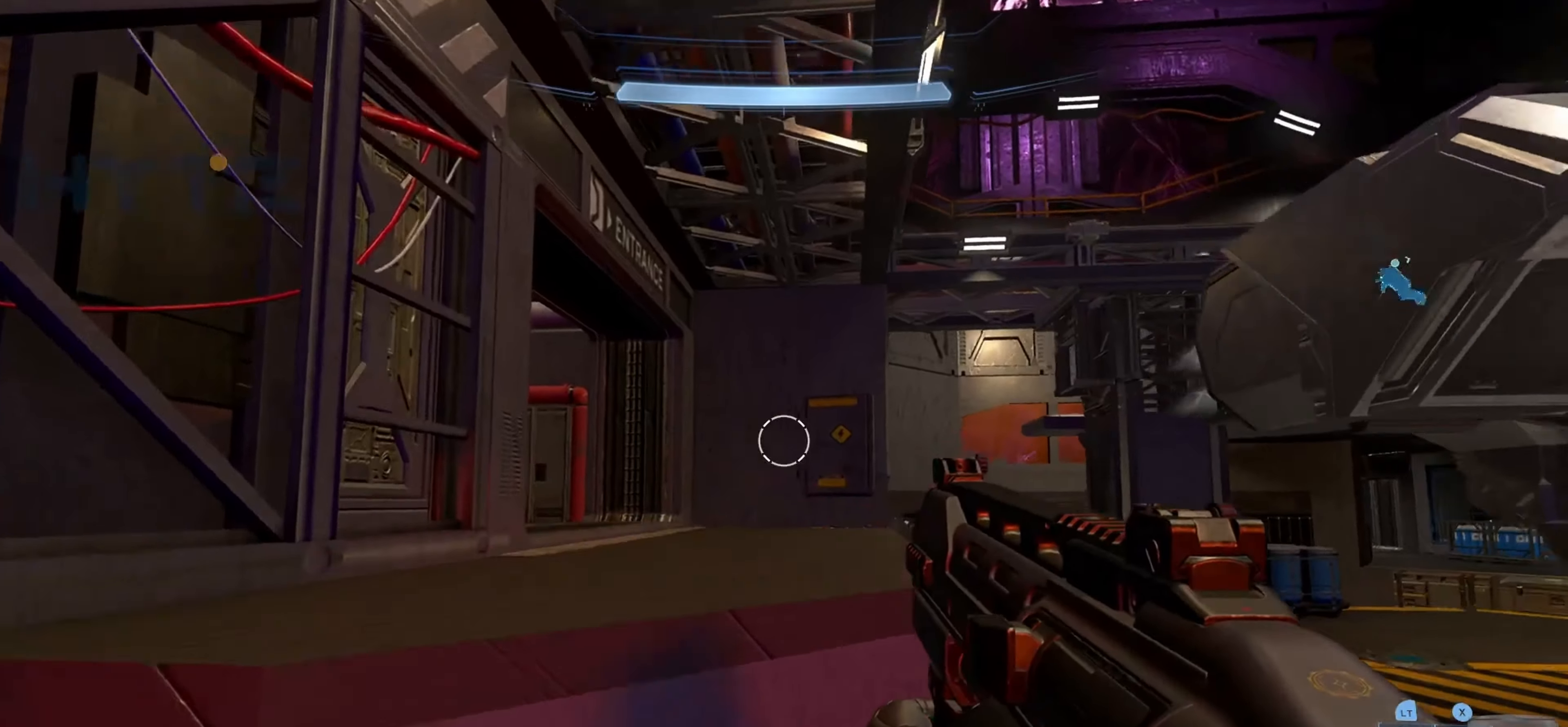
{"buttons": [], "left_stick": "up", "right_stick": "center", "events": [[33, "left_stick", "up"], [116, "right_stick", "center"]]}
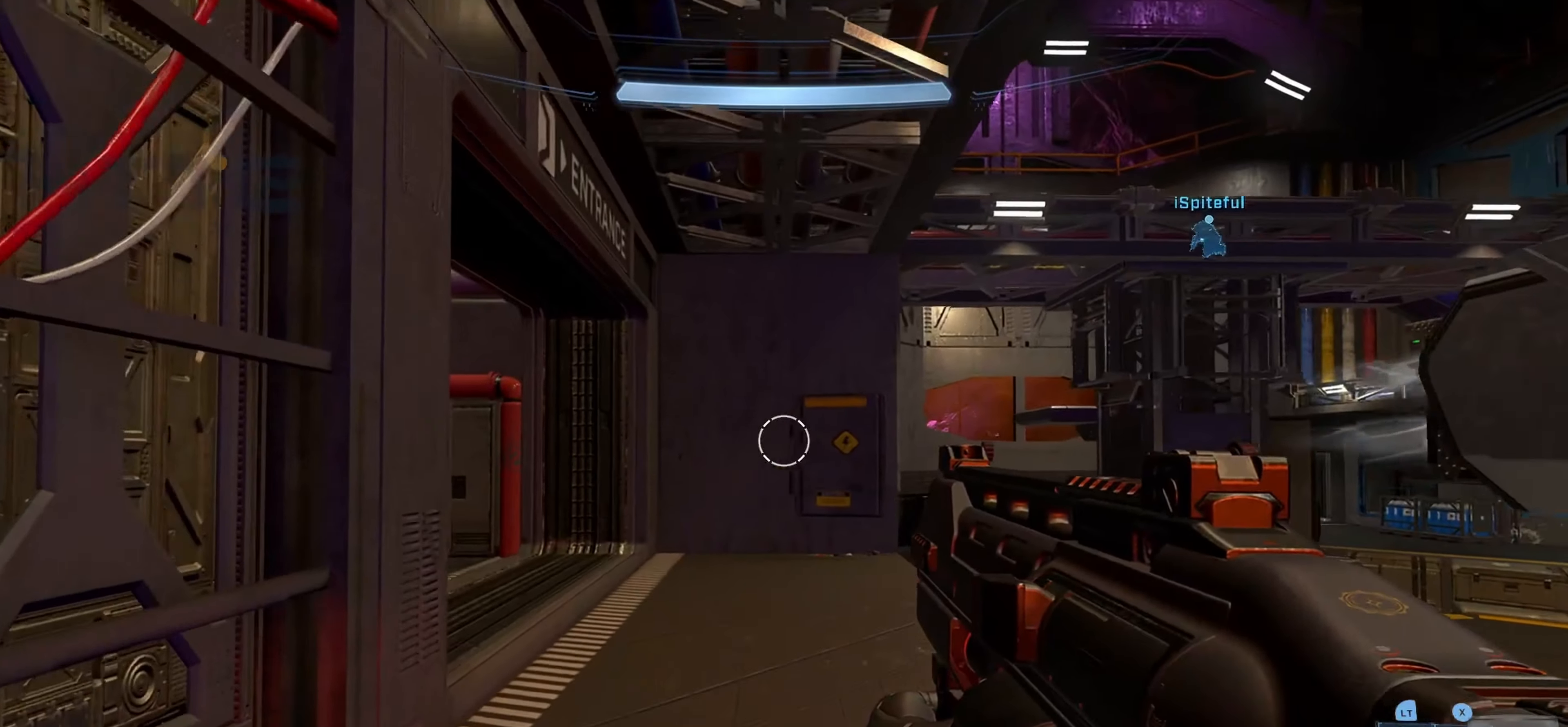
{"buttons": [], "left_stick": "up", "right_stick": "up-left", "events": [[183, "right_stick", "left"], [316, "A", "down"], [333, "right_stick", "up-left"], [466, "A", "up"]]}
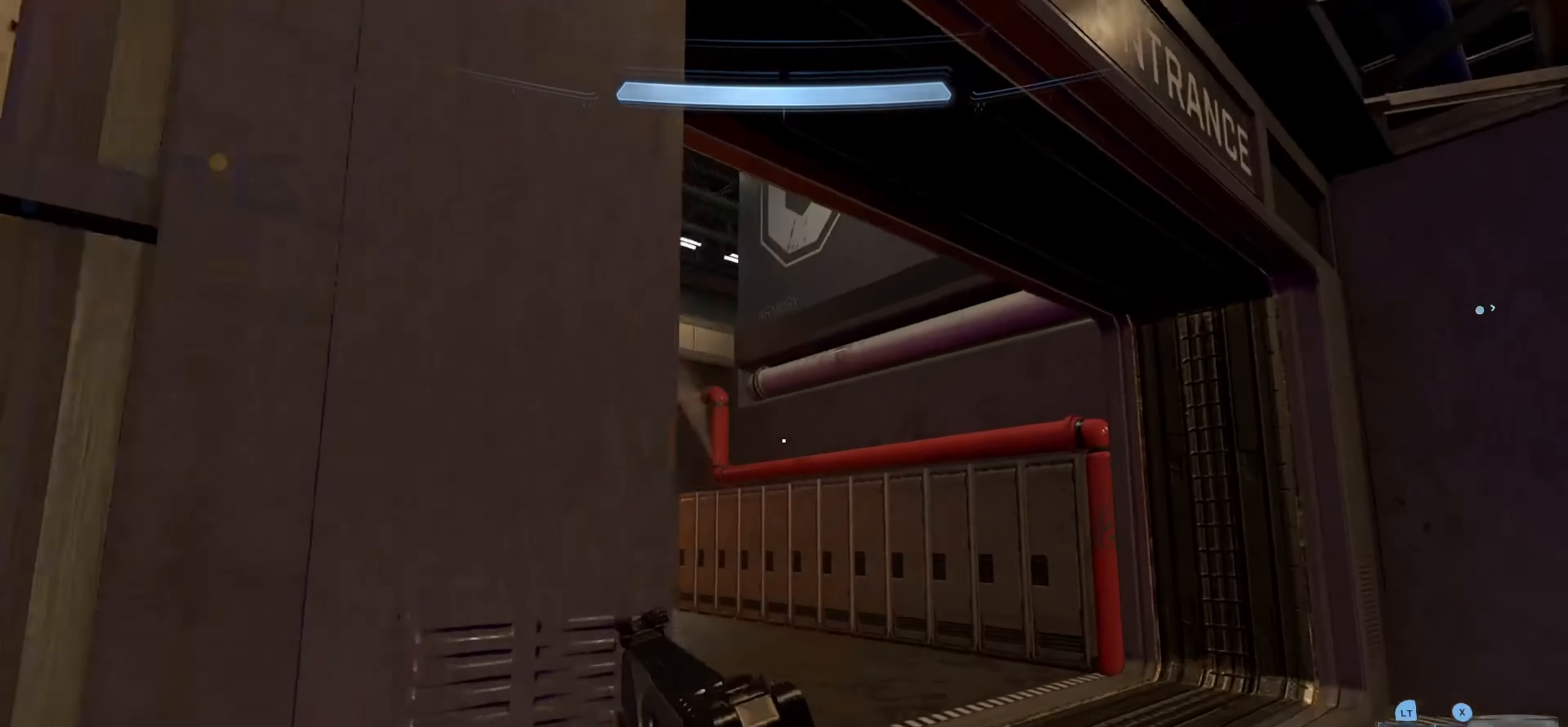
{"buttons": [], "left_stick": "up-right", "right_stick": "center", "events": [[250, "right_stick", "center"], [416, "left_stick", "up-right"]]}
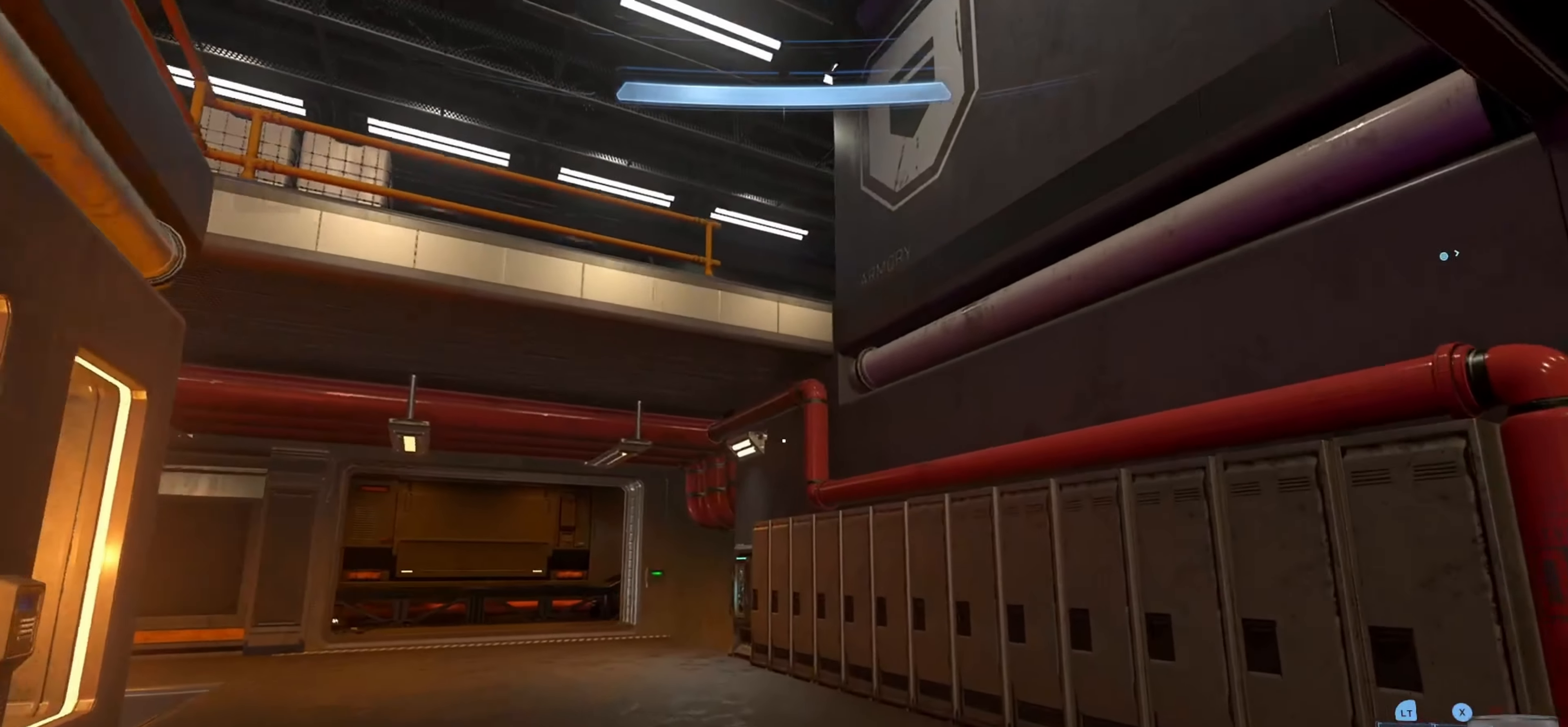
{"buttons": ["L3"], "left_stick": "up-right", "right_stick": "left", "events": [[250, "L1", "down"], [433, "L1", "up"], [450, "right_stick", "left"], [466, "L3", "down"]]}
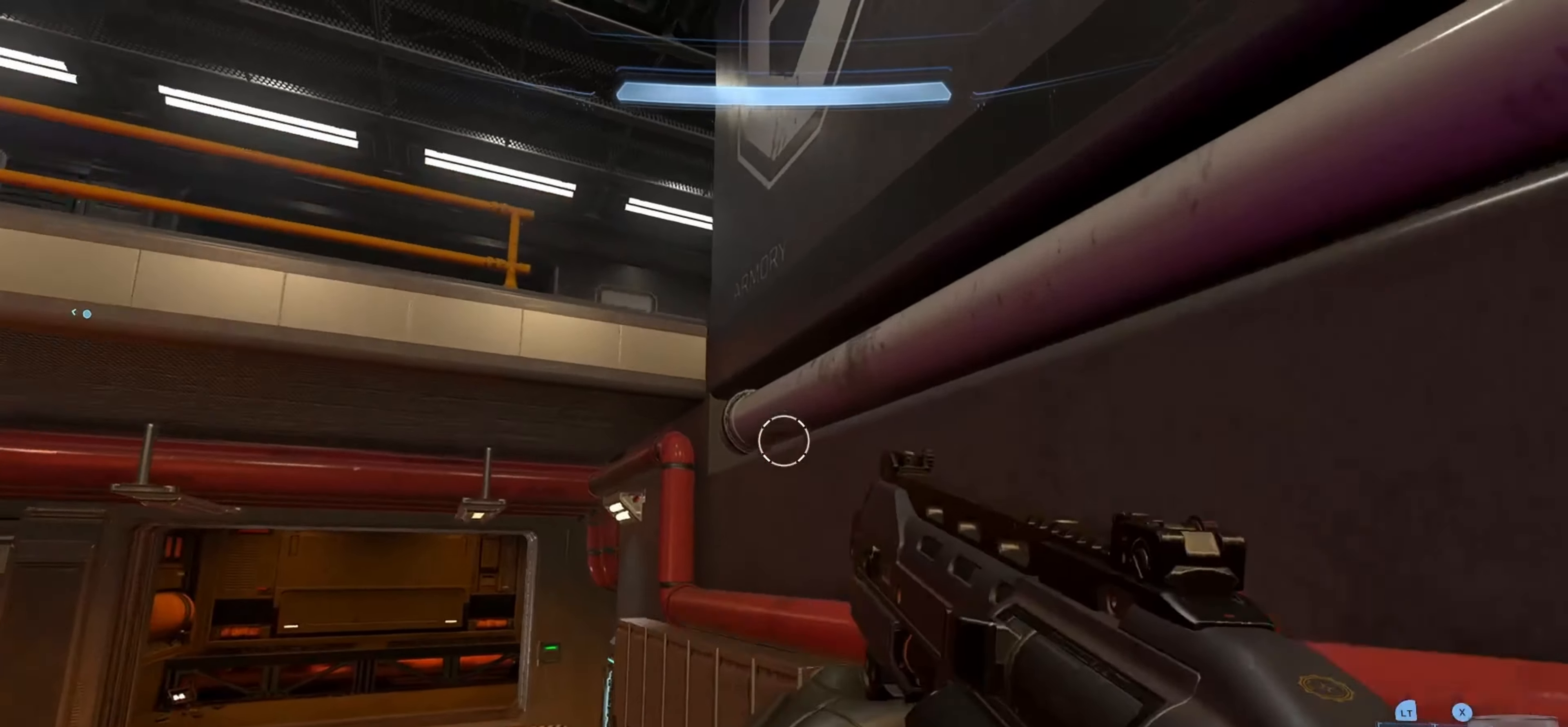
{"buttons": ["A"], "left_stick": "up-right", "right_stick": "center", "events": [[166, "right_stick", "center"], [283, "right_stick", "left"], [383, "right_stick", "center"], [400, "A", "down"], [450, "L3", "up"]]}
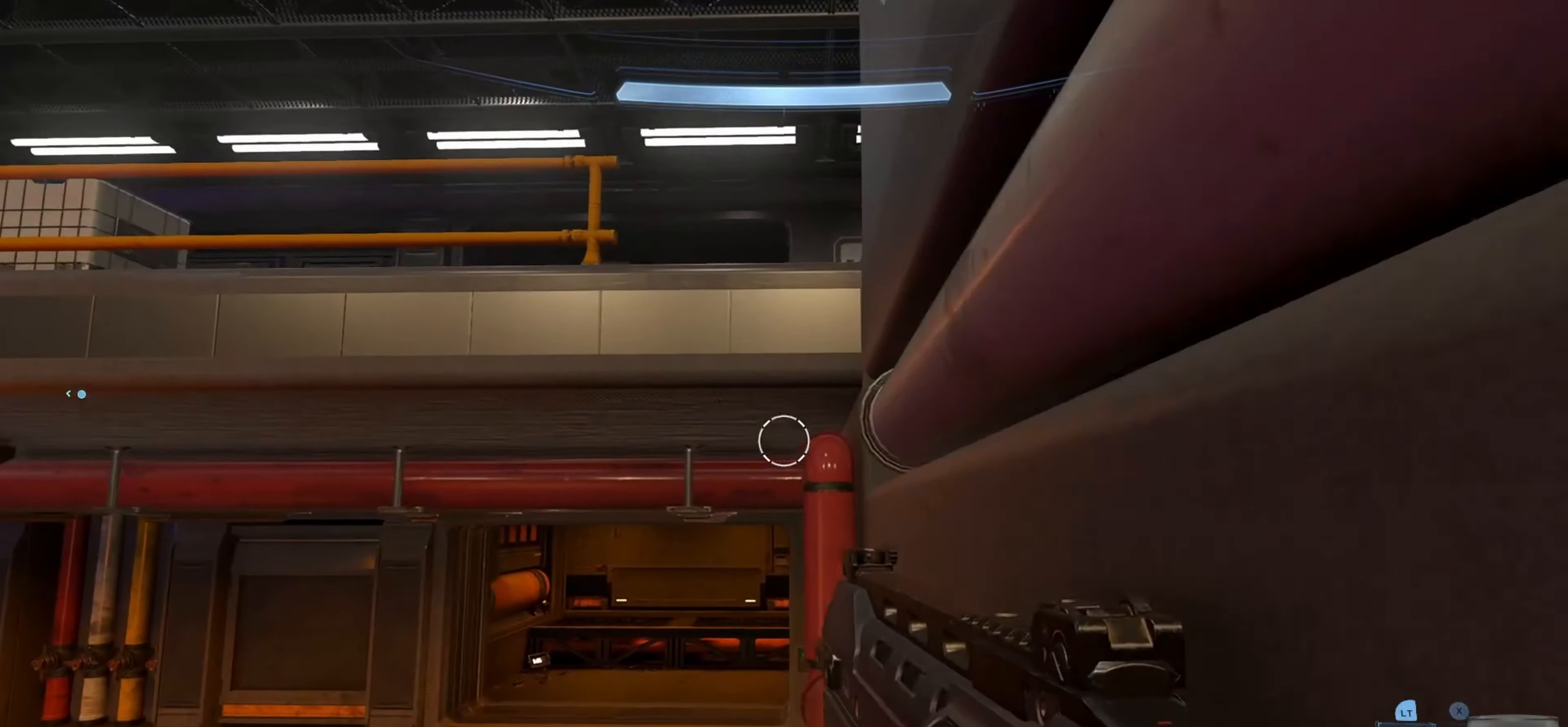
{"buttons": ["L3"], "left_stick": "up", "right_stick": "center", "events": [[66, "A", "up"], [116, "left_stick", "up"], [183, "right_stick", "down"], [233, "L1", "down"], [383, "L1", "up"], [433, "L3", "down"], [466, "right_stick", "center"]]}
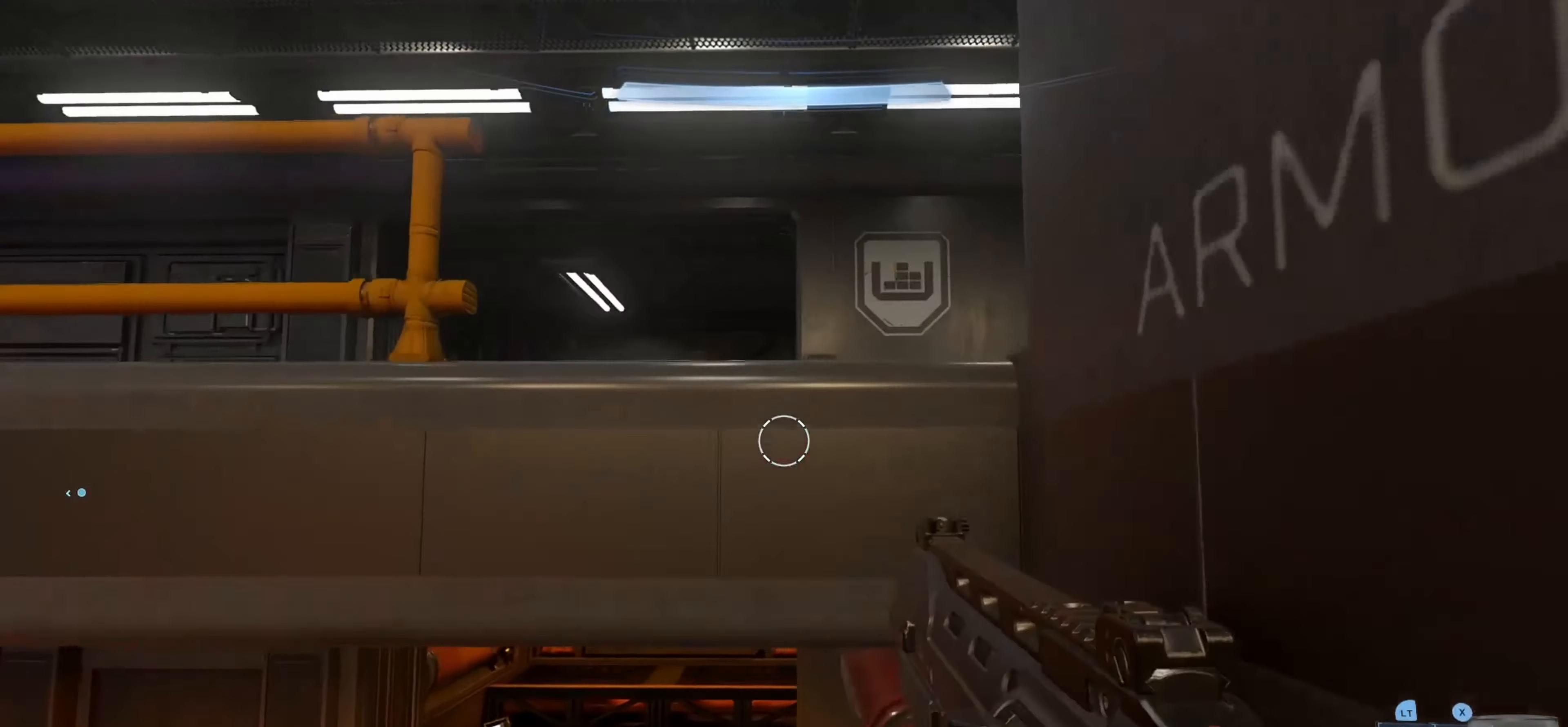
{"buttons": [], "left_stick": "up", "right_stick": "right", "events": [[150, "right_stick", "down-right"], [183, "L1", "down"], [333, "right_stick", "center"], [417, "L3", "up"], [433, "L1", "up"], [433, "right_stick", "right"]]}
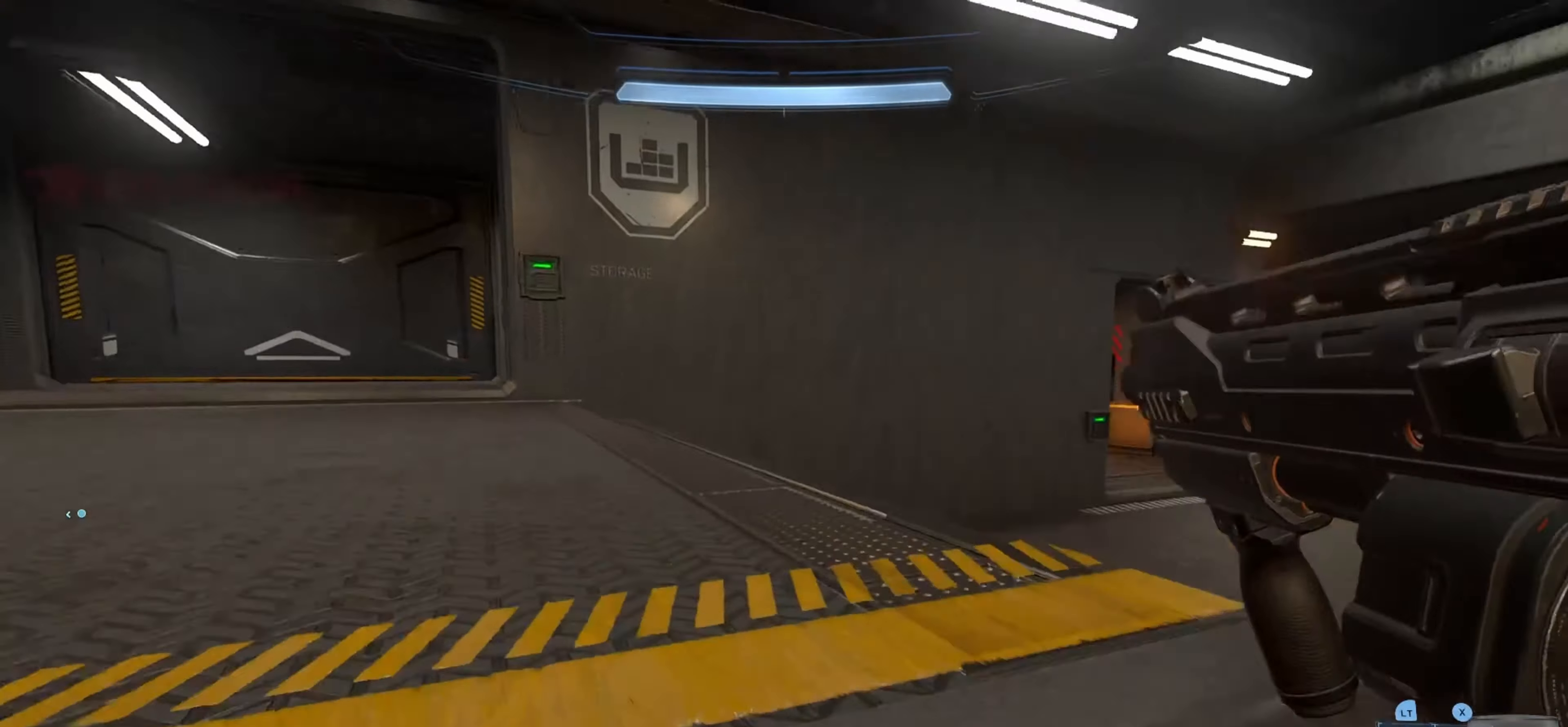
{"buttons": [], "left_stick": "up", "right_stick": "down-right", "events": [[33, "left_stick", "center"], [200, "left_stick", "up"], [250, "right_stick", "center"], [333, "right_stick", "down-right"]]}
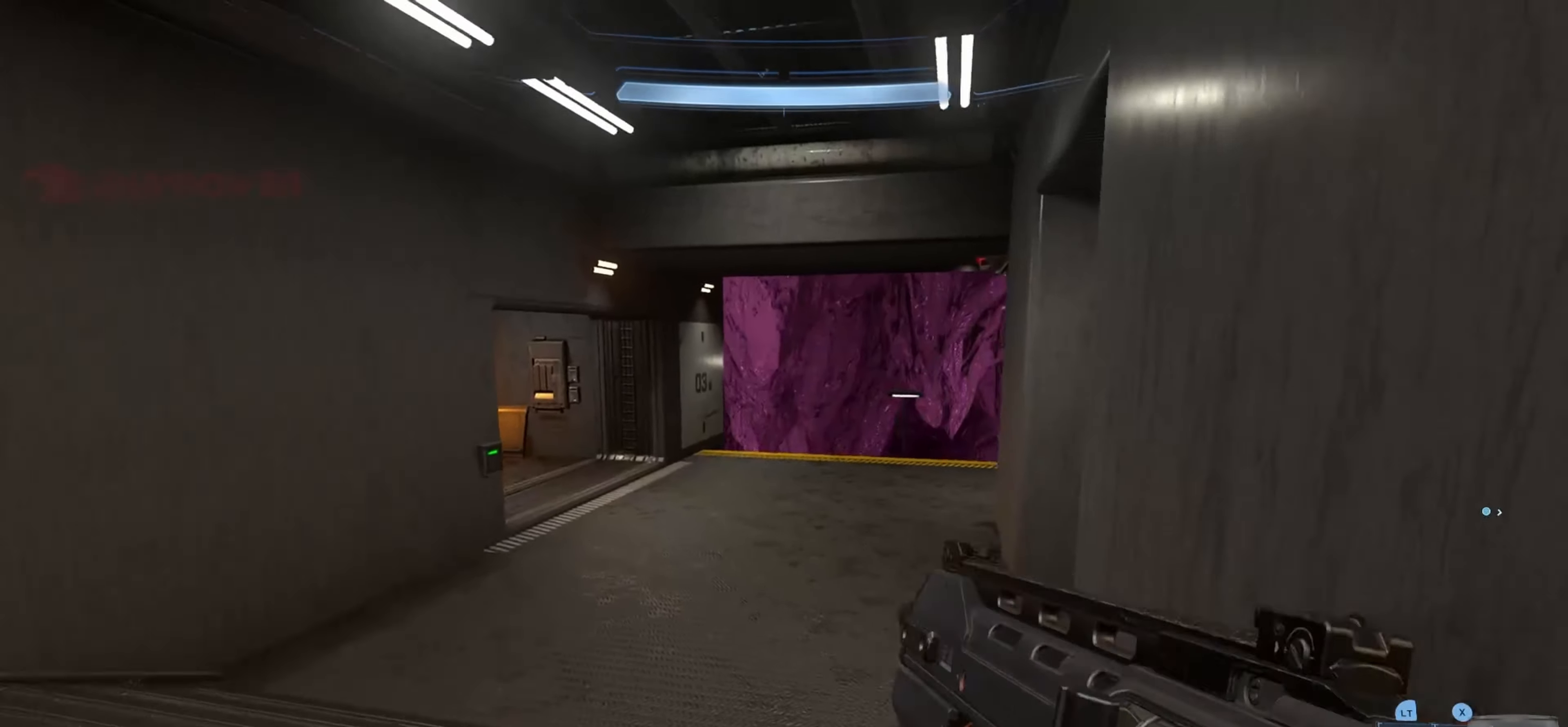
{"buttons": [], "left_stick": "up-left", "right_stick": "right", "events": [[67, "A", "down"], [67, "right_stick", "center"], [217, "right_stick", "right"], [233, "A", "up"], [300, "right_stick", "center"], [433, "right_stick", "right"], [500, "left_stick", "up-left"]]}
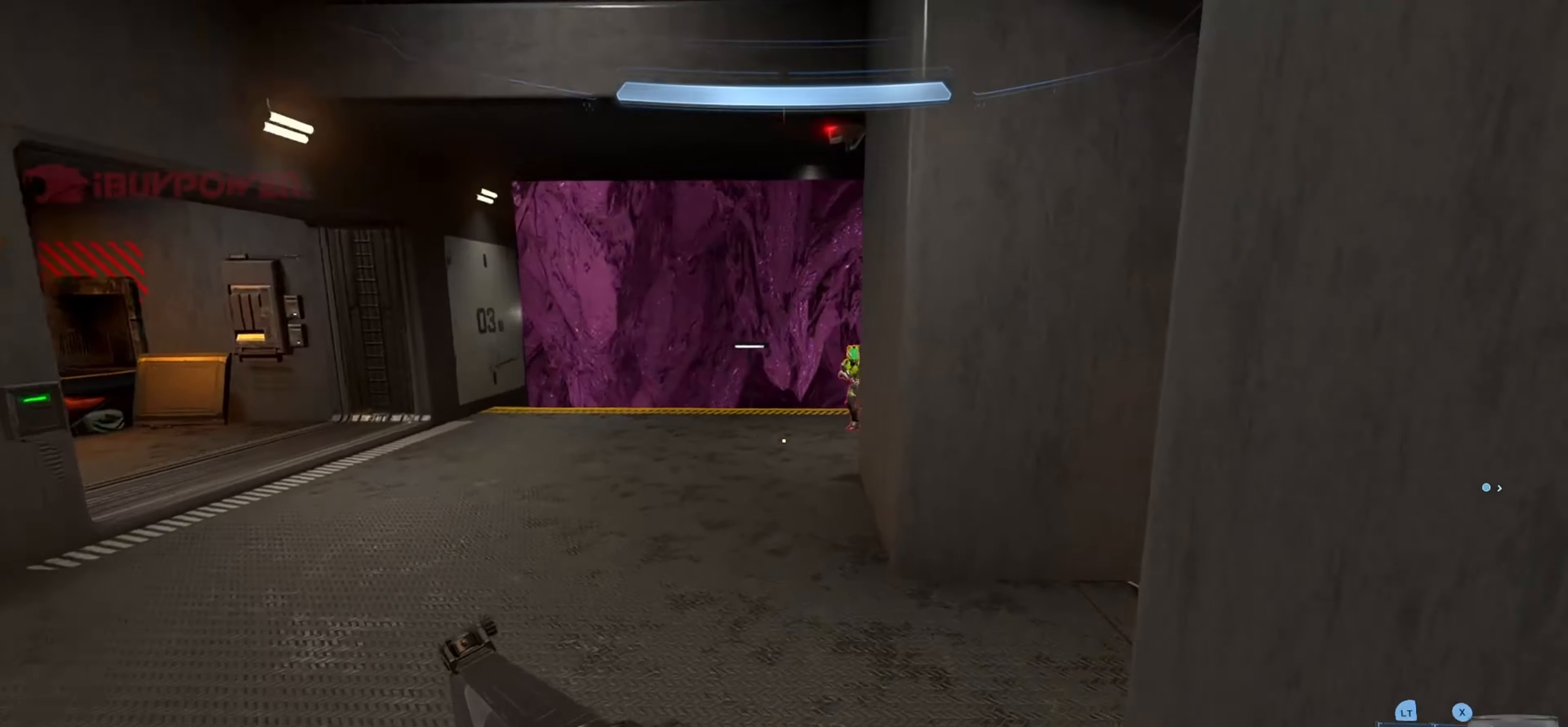
{"buttons": [], "left_stick": "up", "right_stick": "up-left", "events": [[333, "right_stick", "up-left"], [467, "left_stick", "up"]]}
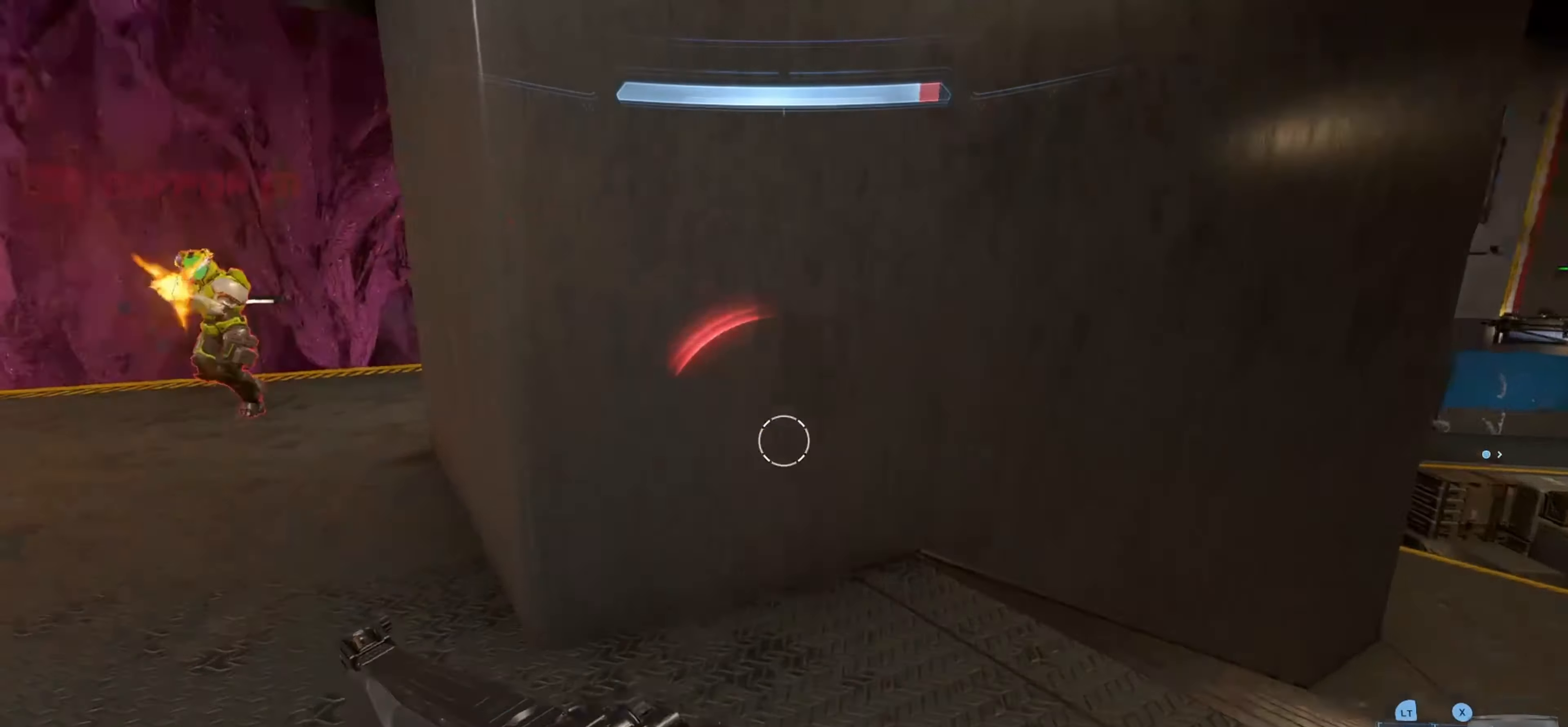
{"buttons": [], "left_stick": "up", "right_stick": "center", "events": [[17, "left_stick", "up-right"], [150, "left_stick", "left"], [200, "right_stick", "up"], [233, "left_stick", "up-left"], [333, "left_stick", "up"], [350, "R2", "down"], [450, "right_stick", "center"], [467, "R2", "up"]]}
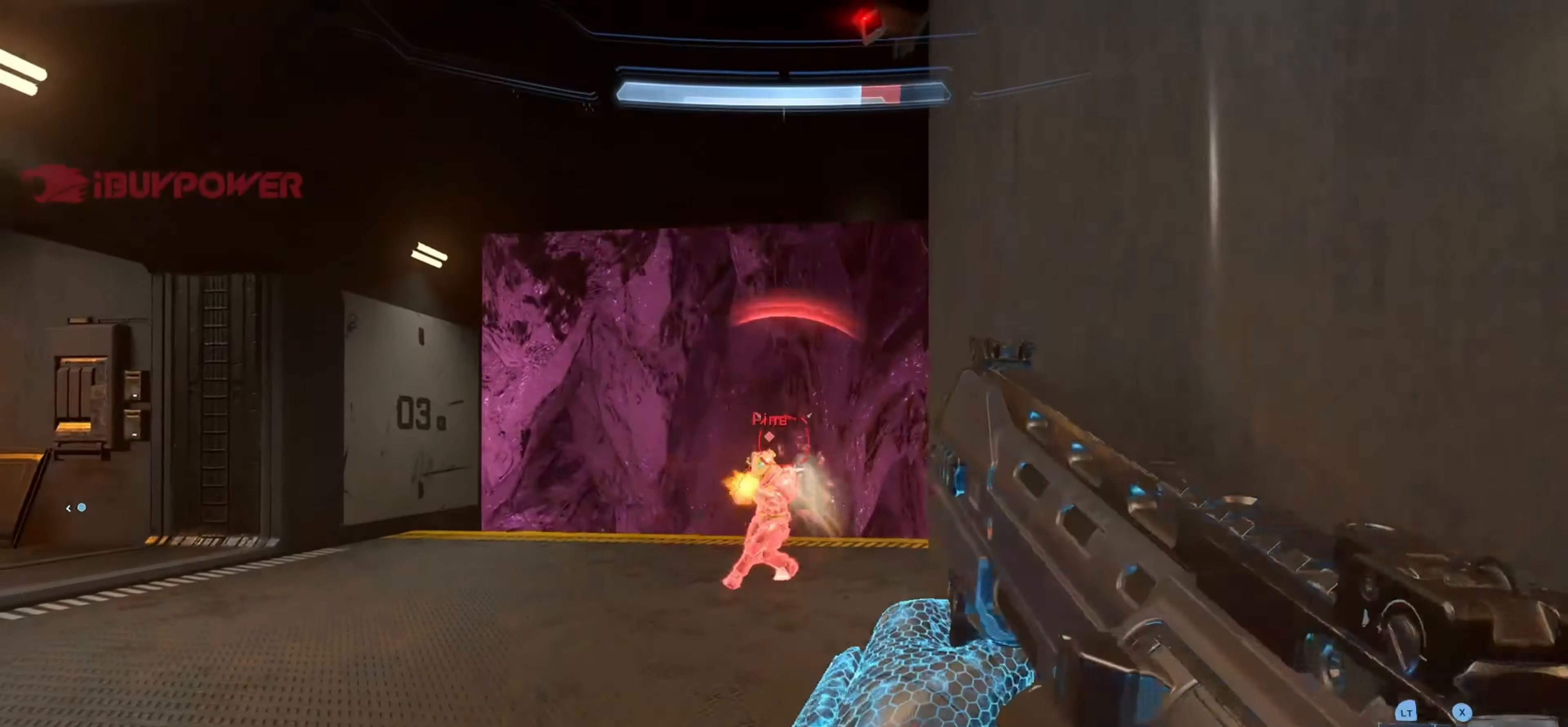
{"buttons": ["X", "R2"], "left_stick": "down", "right_stick": "up-right", "events": [[133, "right_stick", "down"], [200, "R2", "down"], [217, "right_stick", "center"], [283, "right_stick", "right"], [383, "right_stick", "center"], [417, "X", "down"], [450, "left_stick", "down"], [467, "right_stick", "up-right"]]}
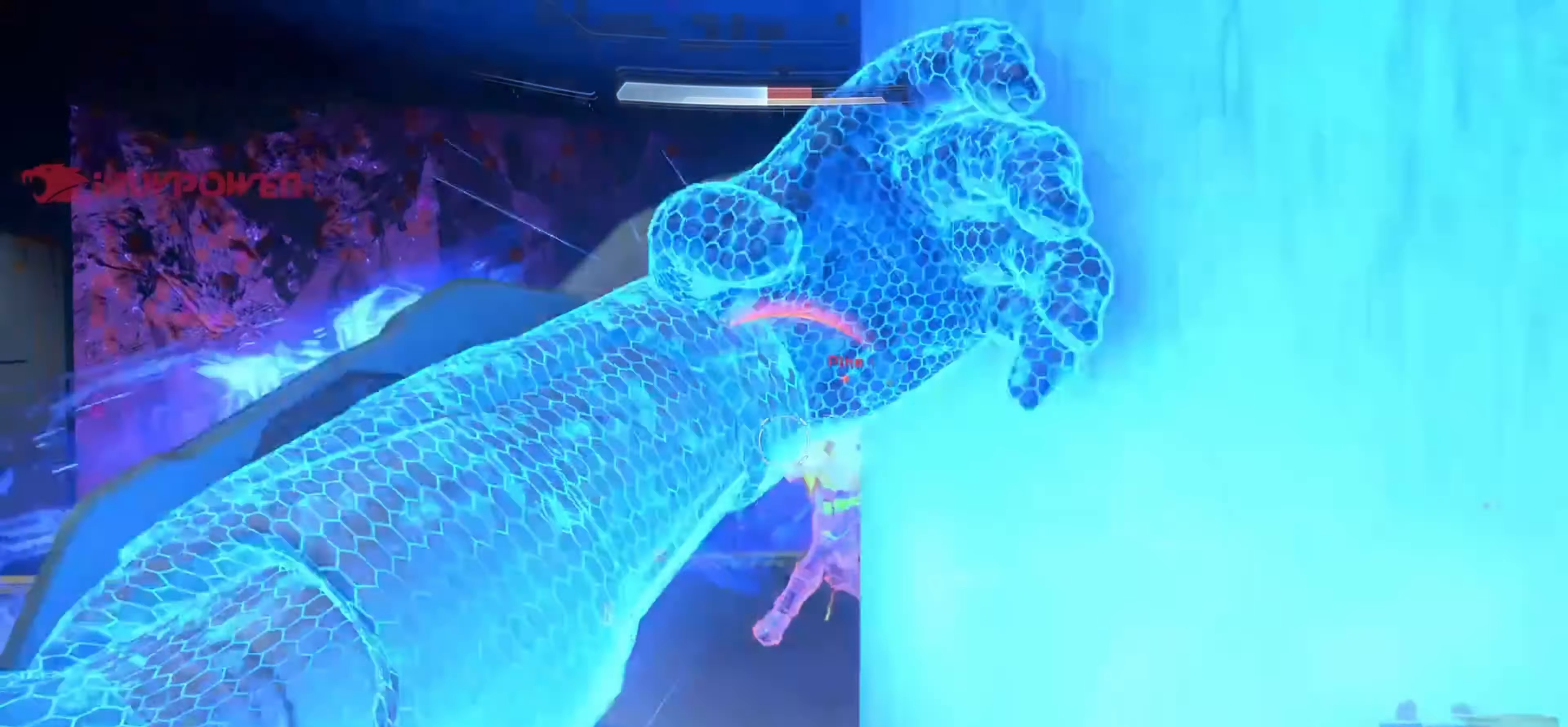
{"buttons": [], "left_stick": "down-right", "right_stick": "down-left", "events": [[17, "X", "up"], [33, "right_stick", "down-right"], [50, "R2", "up"], [167, "left_stick", "down-right"], [233, "right_stick", "right"], [283, "R2", "down"], [400, "R2", "up"], [433, "right_stick", "down-left"]]}
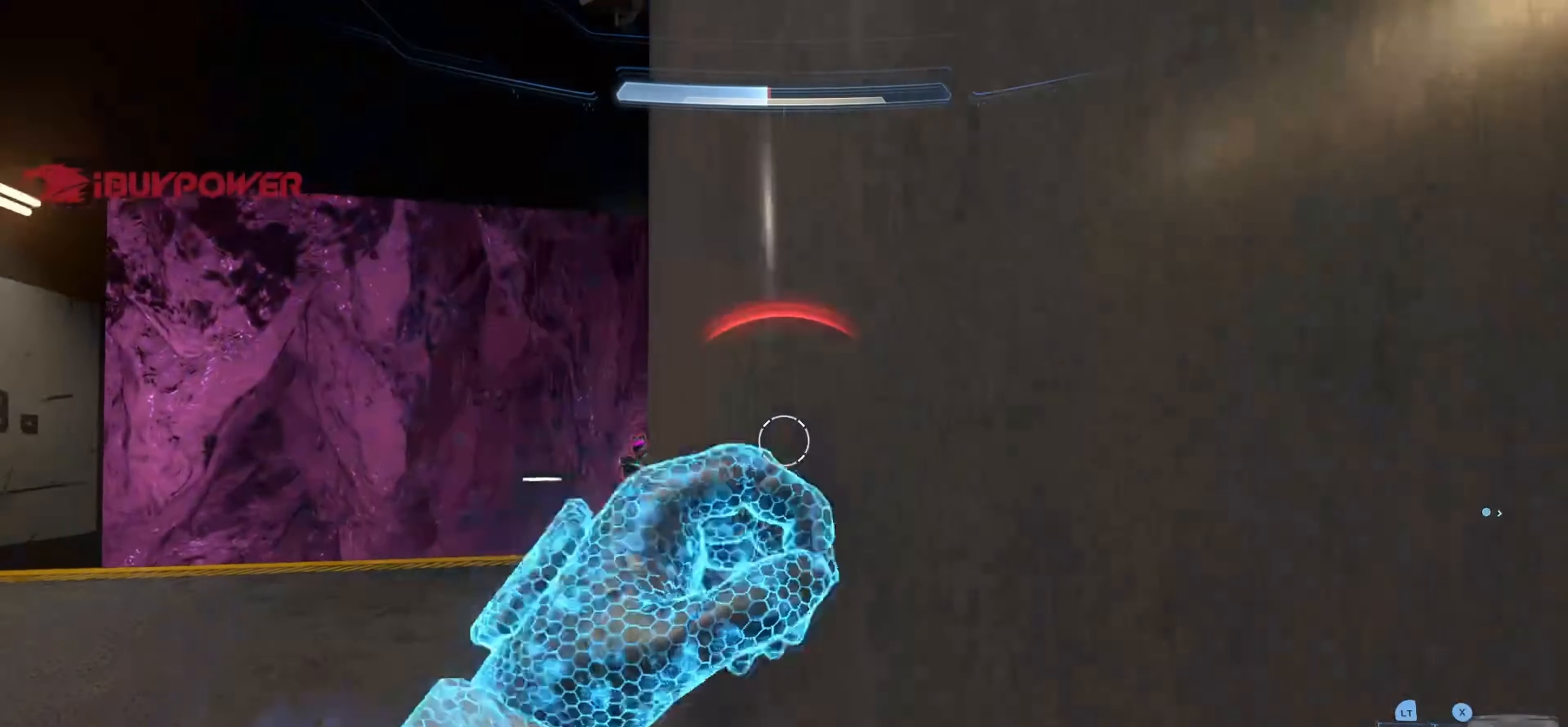
{"buttons": ["Y", "R2"], "left_stick": "right", "right_stick": "down-left", "events": [[33, "right_stick", "center"], [67, "left_stick", "down-left"], [133, "left_stick", "left"], [383, "right_stick", "down-left"], [400, "left_stick", "right"], [433, "R2", "down"], [450, "Y", "down"]]}
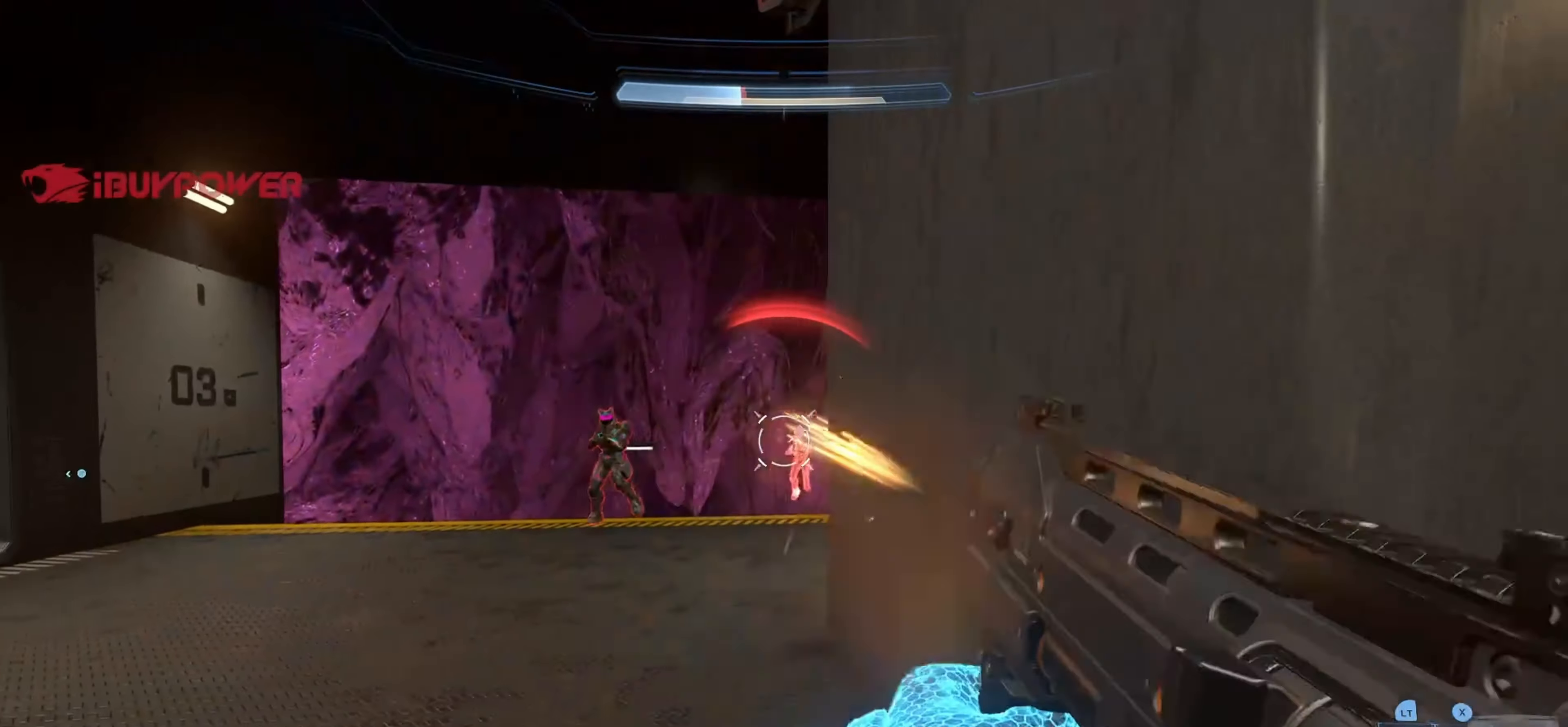
{"buttons": [], "left_stick": "up", "right_stick": "down-right", "events": [[33, "Y", "up"], [33, "right_stick", "down"], [50, "R2", "up"], [117, "right_stick", "down-right"], [233, "left_stick", "up-right"], [350, "A", "down"], [417, "left_stick", "up"], [433, "A", "up"]]}
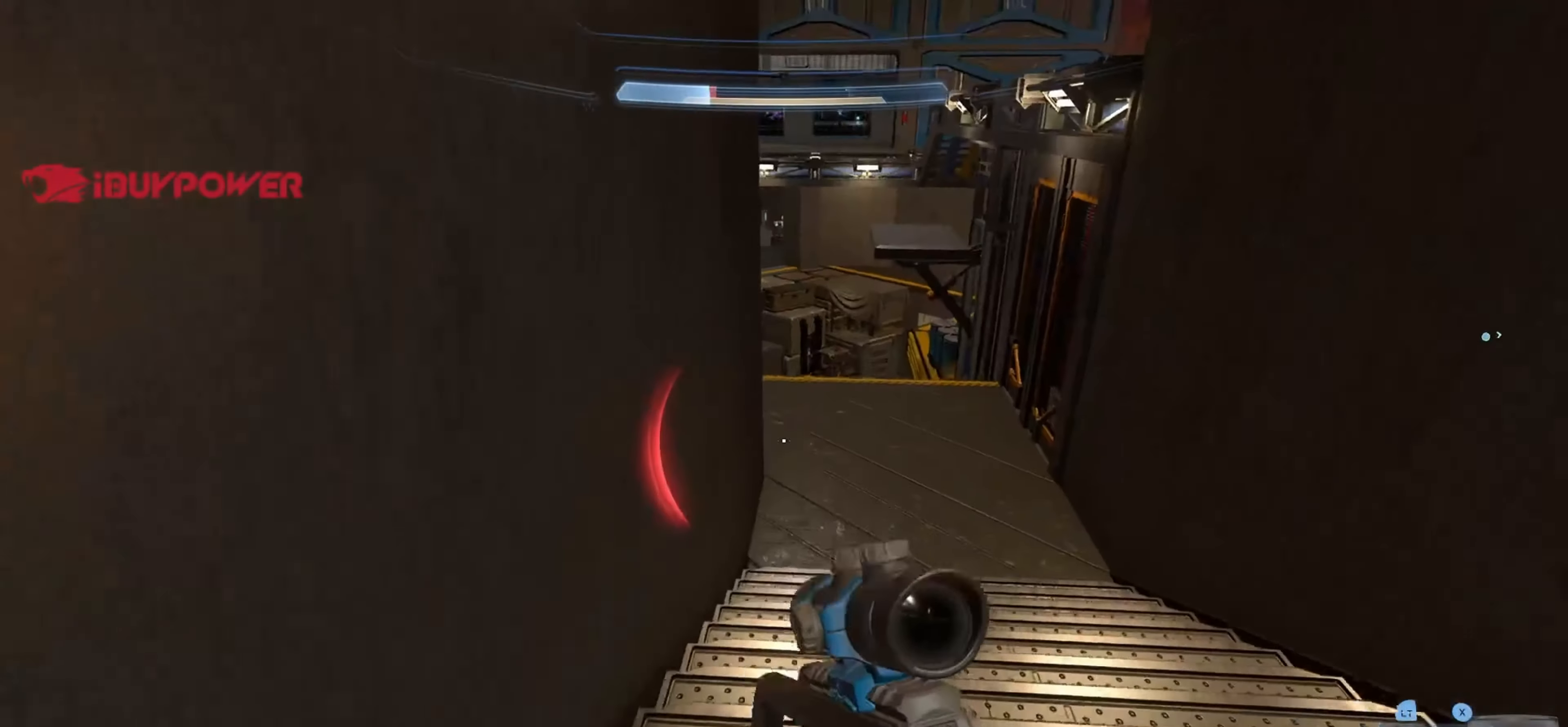
{"buttons": [], "left_stick": "up-right", "right_stick": "up-right", "events": [[17, "right_stick", "center"], [33, "L3", "down"], [83, "right_stick", "left"], [150, "Y", "down"], [200, "L3", "up"], [250, "Y", "up"], [283, "right_stick", "up"], [333, "left_stick", "up-right"], [383, "right_stick", "center"], [433, "right_stick", "up-right"]]}
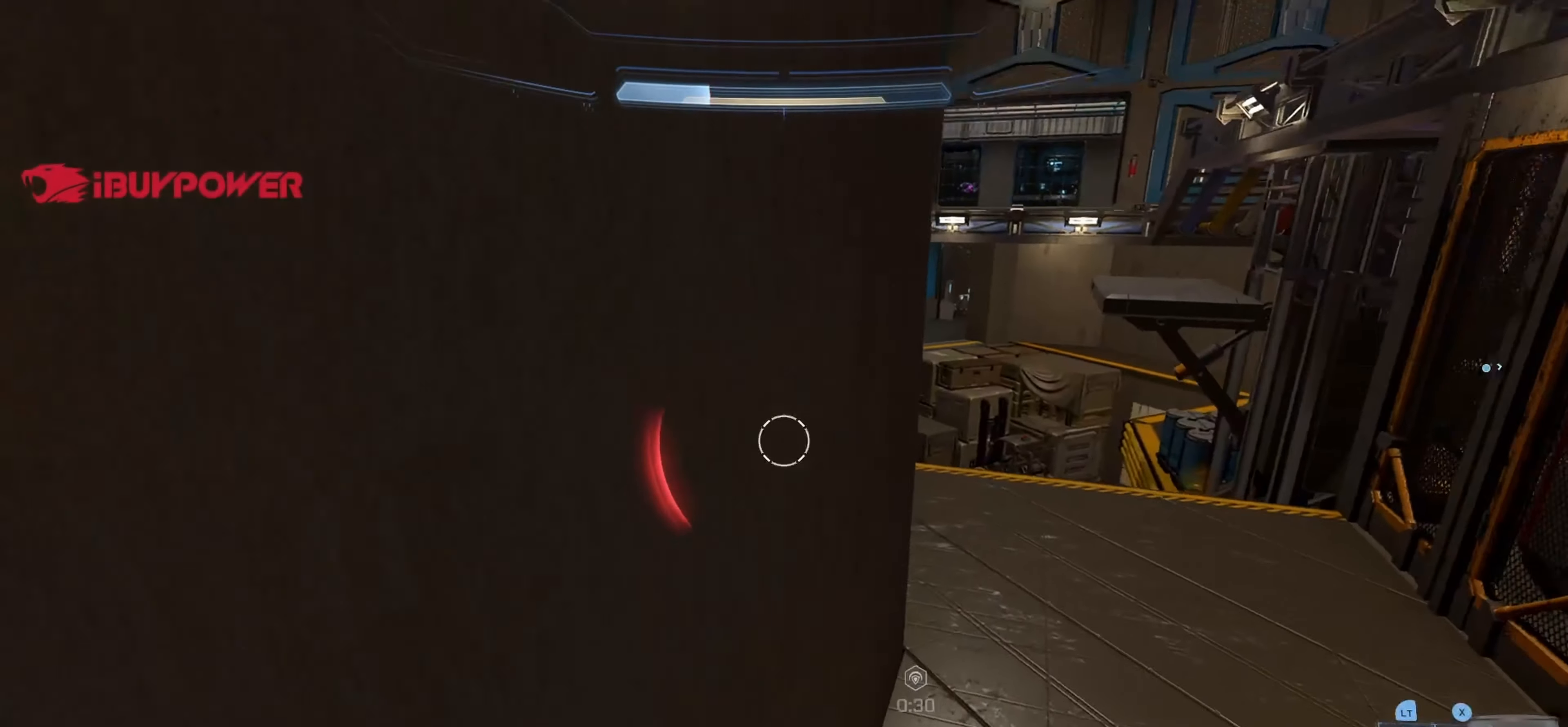
{"buttons": [], "left_stick": "up-right", "right_stick": "left", "events": [[50, "A", "down"], [83, "right_stick", "center"], [150, "A", "up"], [183, "right_stick", "up"], [217, "A", "down"], [317, "A", "up"], [317, "right_stick", "center"], [400, "right_stick", "left"]]}
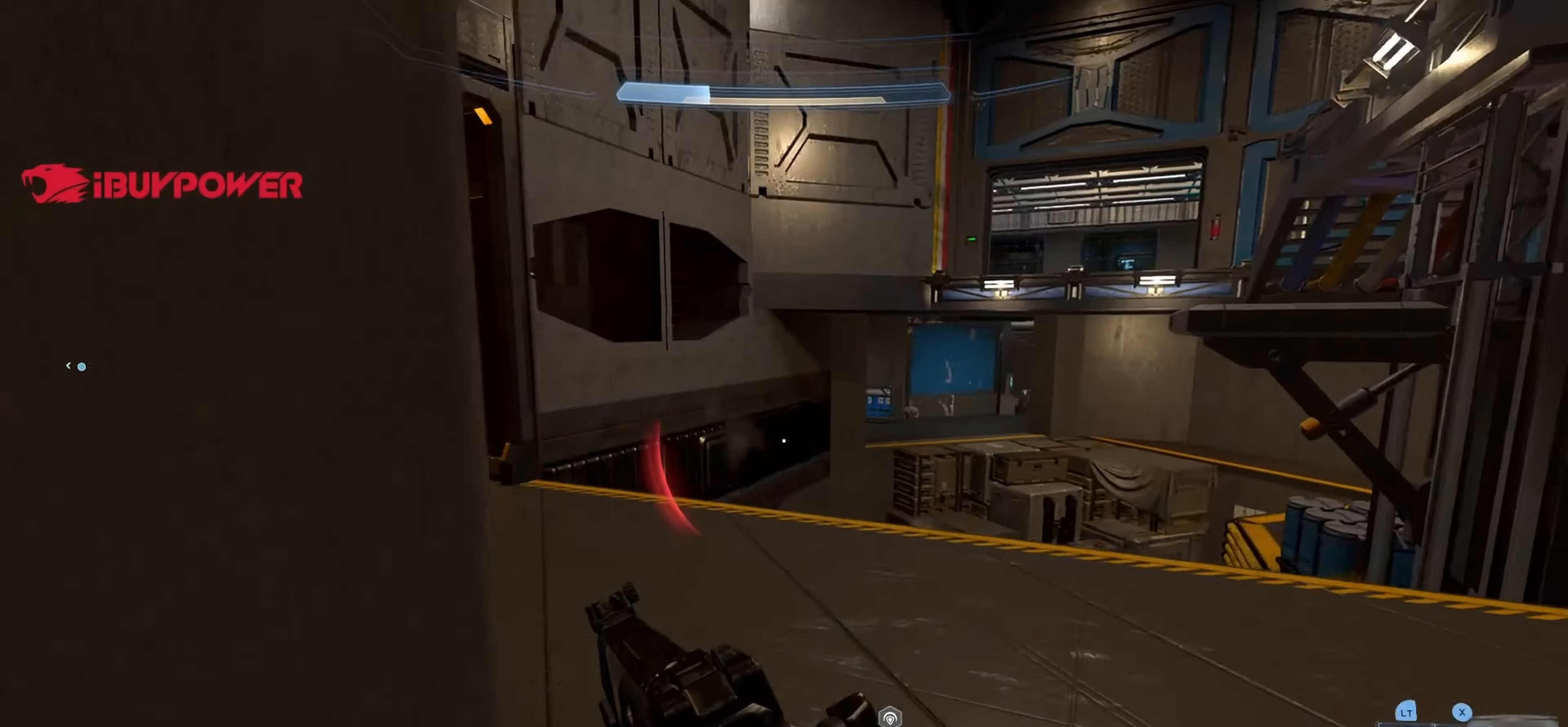
{"buttons": [], "left_stick": "up-left", "right_stick": "up-left", "events": [[134, "left_stick", "up-left"], [217, "right_stick", "up-left"]]}
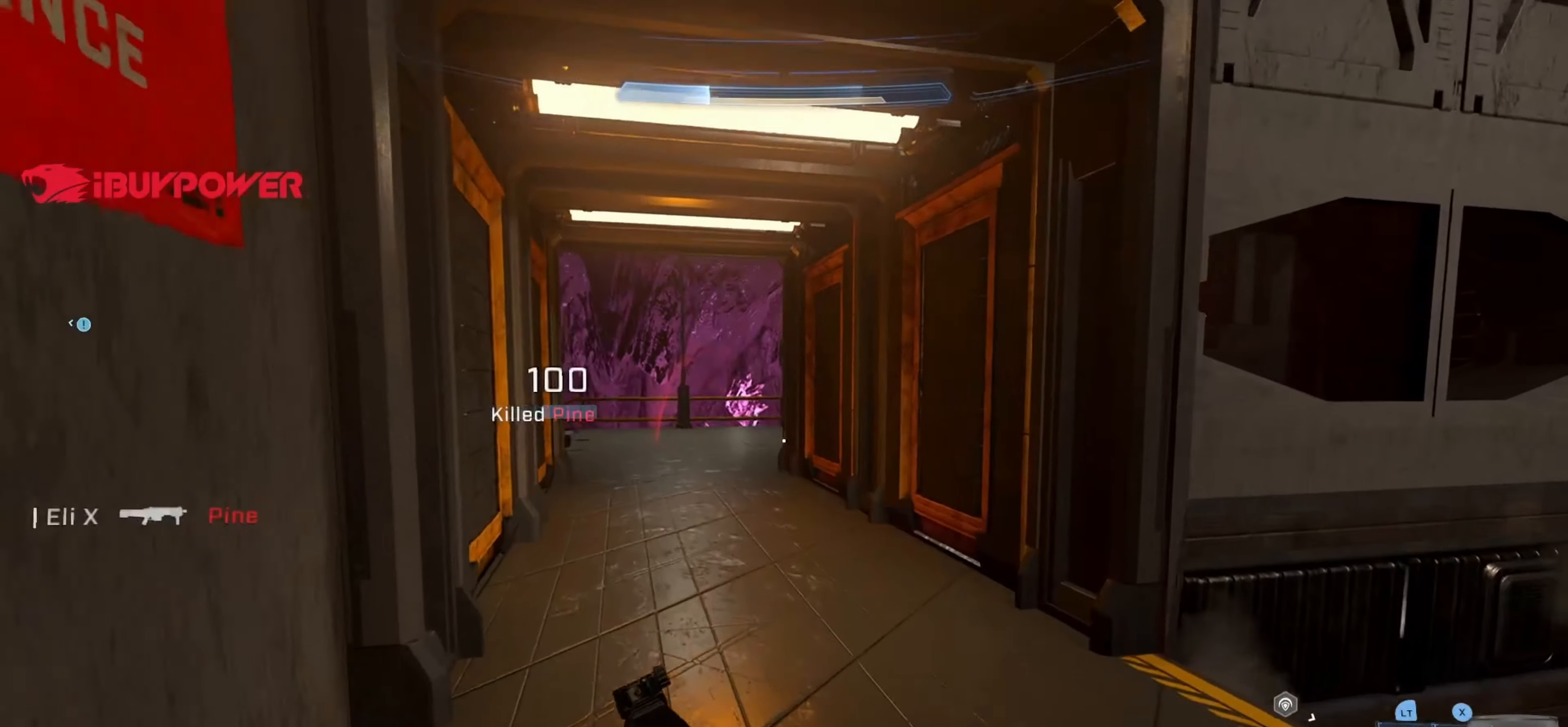
{"buttons": [], "left_stick": "up", "right_stick": "up-left", "events": [[34, "left_stick", "up"], [134, "right_stick", "left"], [317, "right_stick", "up-left"], [350, "A", "down"], [467, "A", "up"]]}
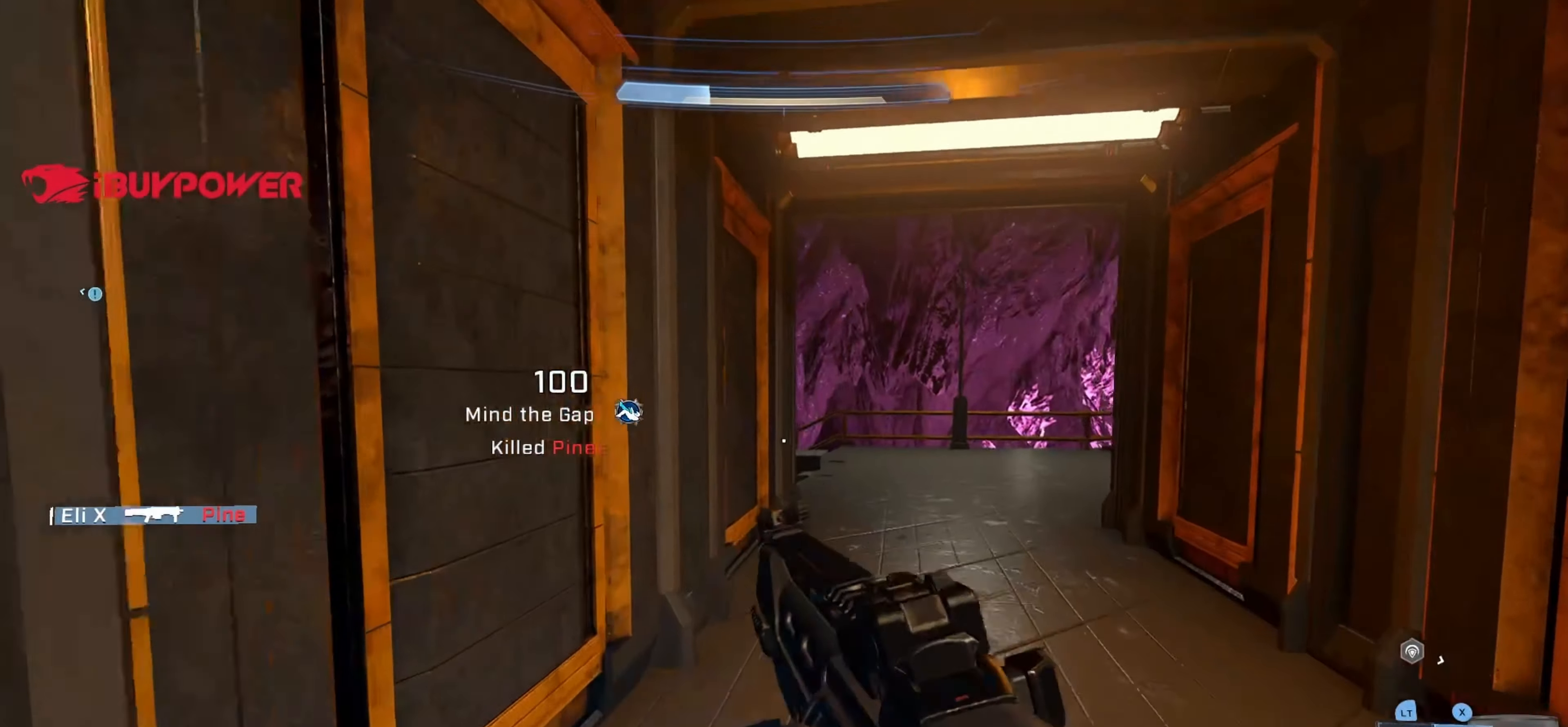
{"buttons": [], "left_stick": "up", "right_stick": "left", "events": [[50, "right_stick", "center"], [317, "right_stick", "left"], [350, "L3", "down"], [450, "L3", "up"]]}
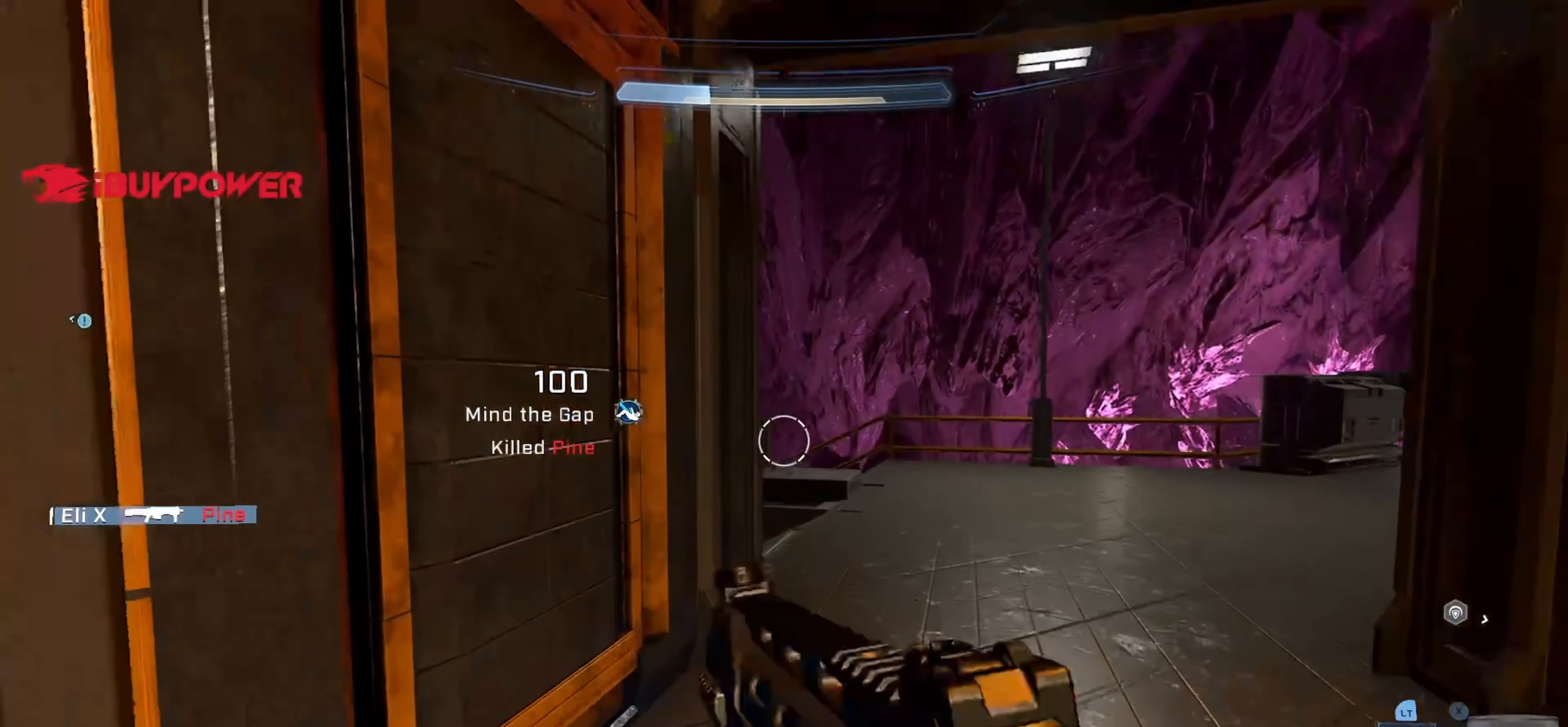
{"buttons": [], "left_stick": "up", "right_stick": "left", "events": [[117, "left_stick", "center"], [417, "left_stick", "up"]]}
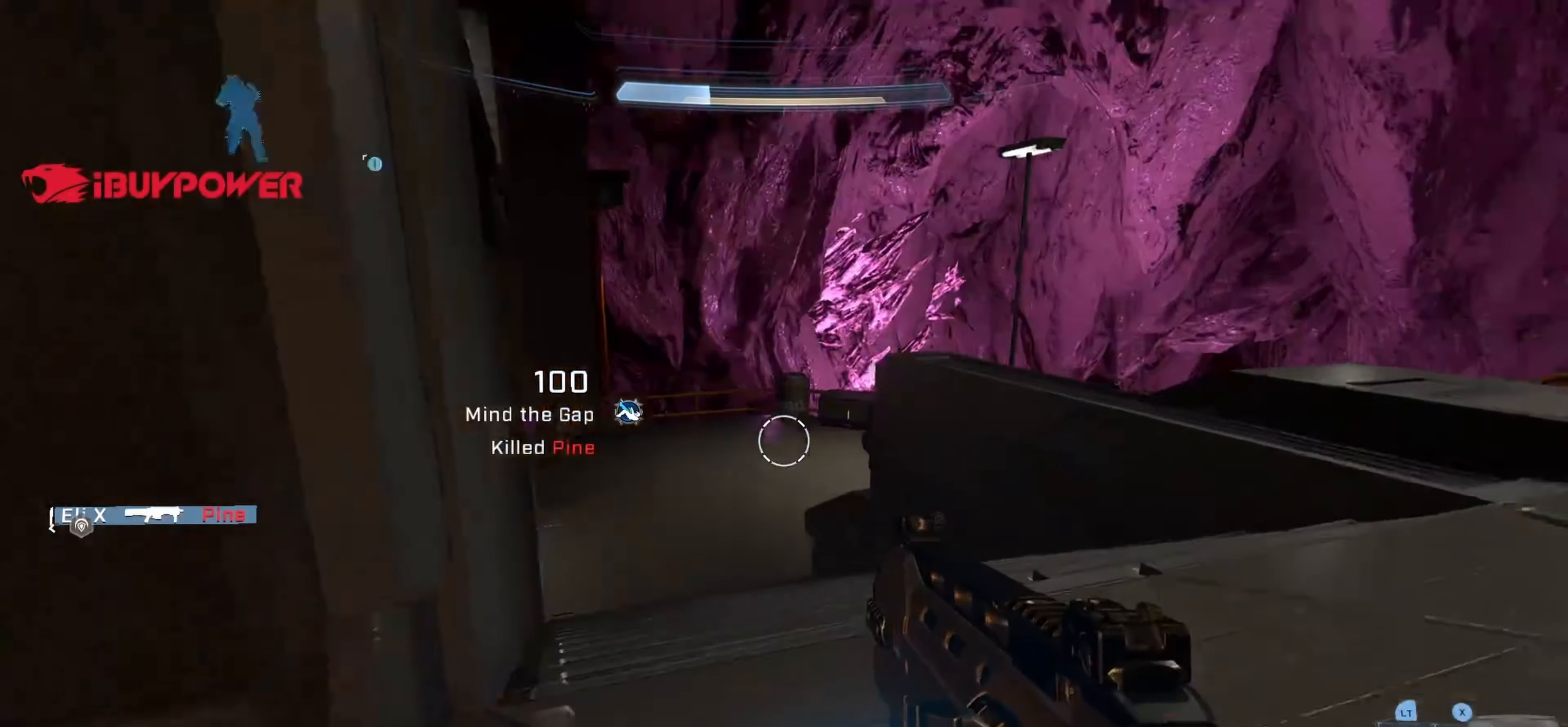
{"buttons": [], "left_stick": "up", "right_stick": "up-left", "events": [[200, "right_stick", "up-left"]]}
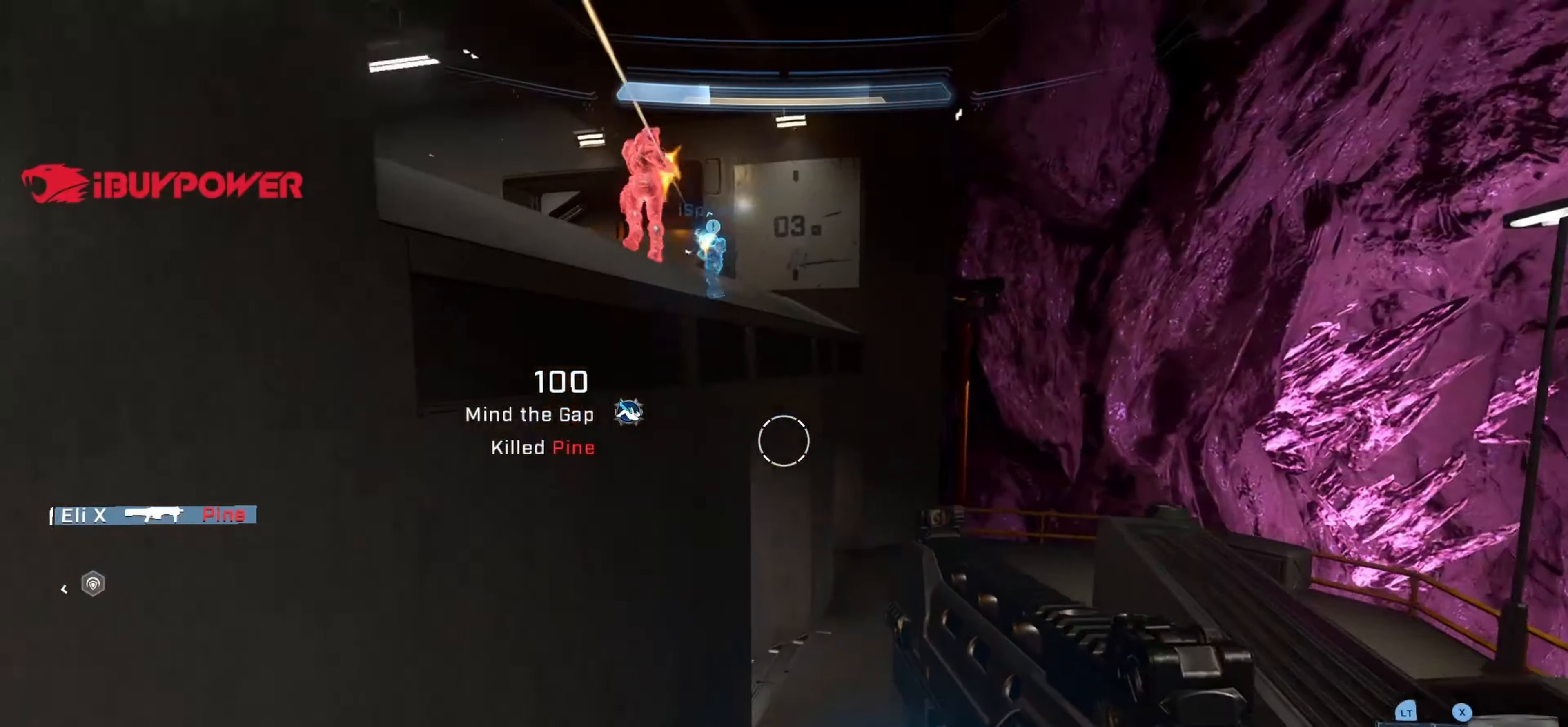
{"buttons": ["L3"], "left_stick": "up", "right_stick": "down-left", "events": [[67, "L1", "down"], [134, "L3", "down"], [250, "L1", "up"], [300, "R2", "down"], [384, "right_stick", "left"], [400, "R2", "up"], [467, "right_stick", "down-left"]]}
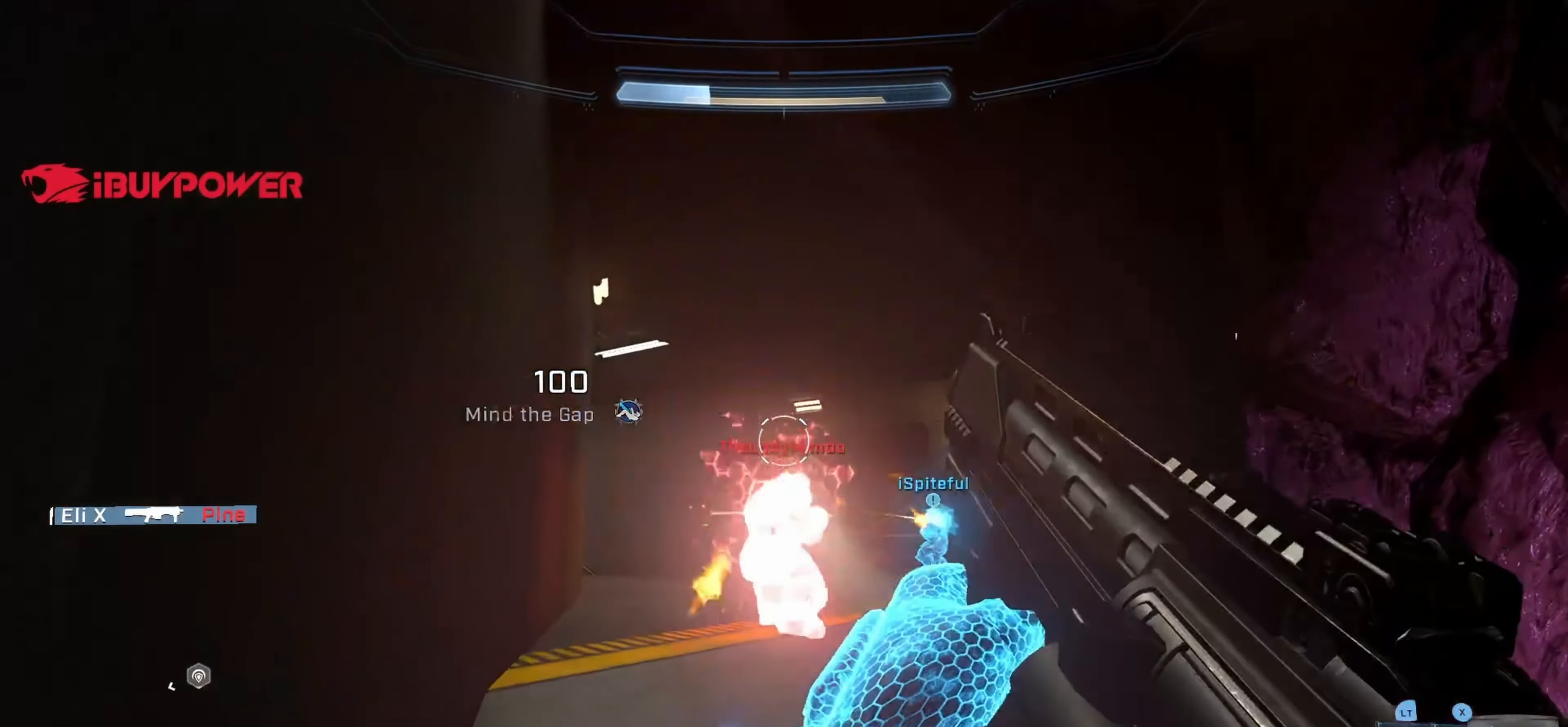
{"buttons": [], "left_stick": "down", "right_stick": "down-left", "events": [[50, "right_stick", "down"], [117, "L3", "up"], [167, "left_stick", "up-left"], [250, "right_stick", "left"], [300, "left_stick", "down"], [300, "right_stick", "up"], [434, "left_stick", "center"], [450, "right_stick", "down"], [484, "left_stick", "down"], [500, "right_stick", "down-left"]]}
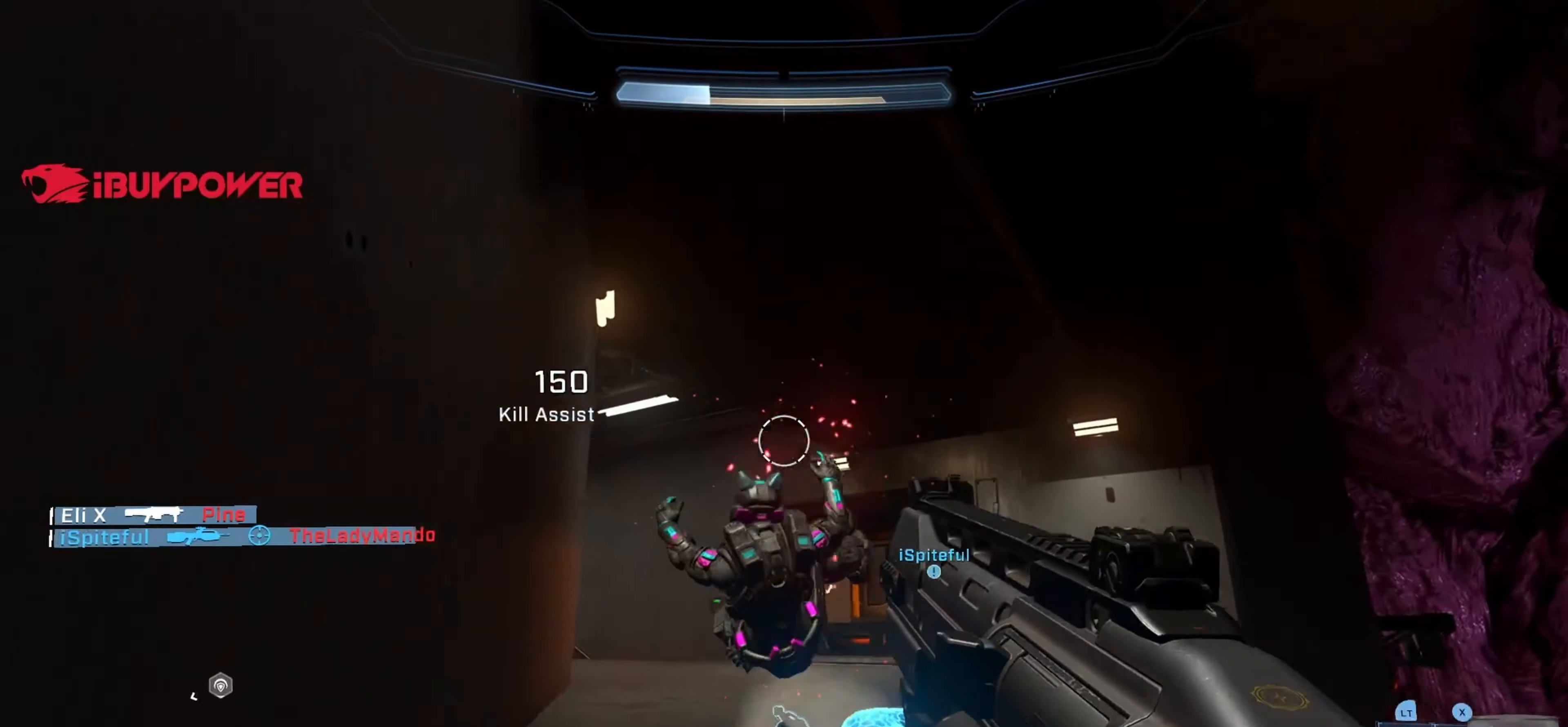
{"buttons": [], "left_stick": "up-left", "right_stick": "left", "events": [[34, "Y", "down"], [150, "Y", "up"], [200, "left_stick", "down-left"], [367, "A", "down"], [367, "right_stick", "left"], [384, "left_stick", "up-left"], [467, "A", "up"]]}
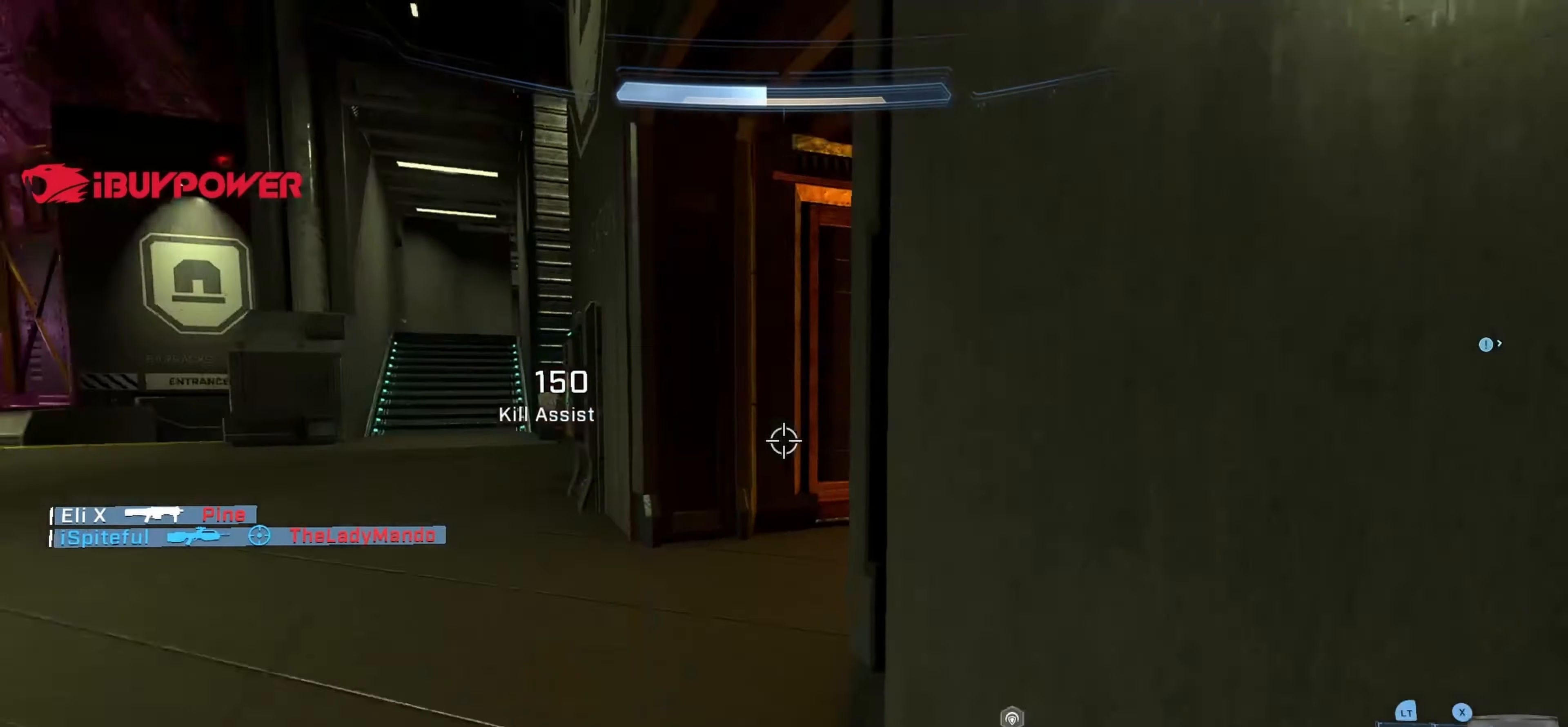
{"buttons": [], "left_stick": "up", "right_stick": "down-right", "events": [[50, "A", "down"], [134, "left_stick", "up"], [134, "right_stick", "center"], [167, "A", "up"], [317, "right_stick", "down-right"], [350, "B", "down"], [467, "B", "up"]]}
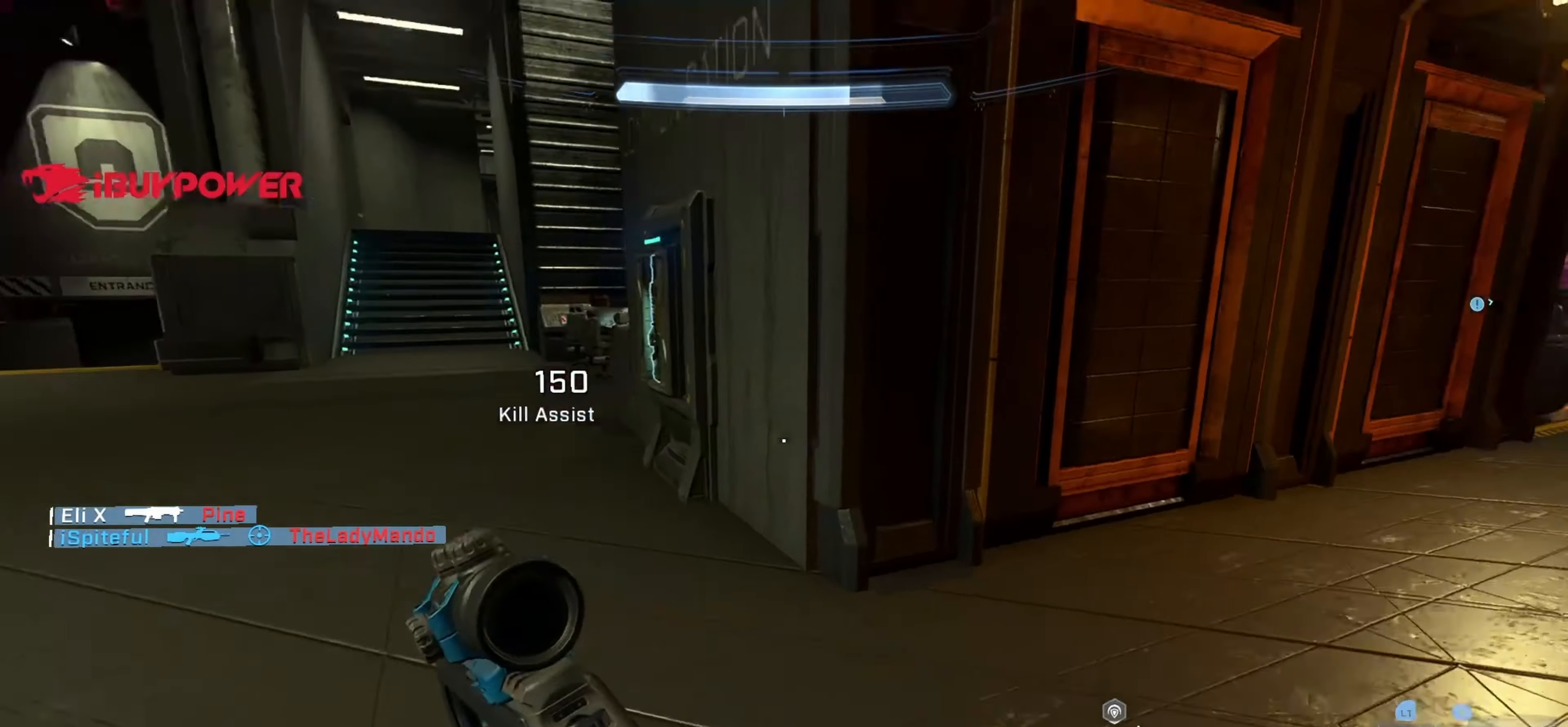
{"buttons": [], "left_stick": "up", "right_stick": "up-left", "events": [[34, "right_stick", "center"], [300, "right_stick", "up"], [317, "Y", "down"], [417, "Y", "up"], [450, "right_stick", "up-left"]]}
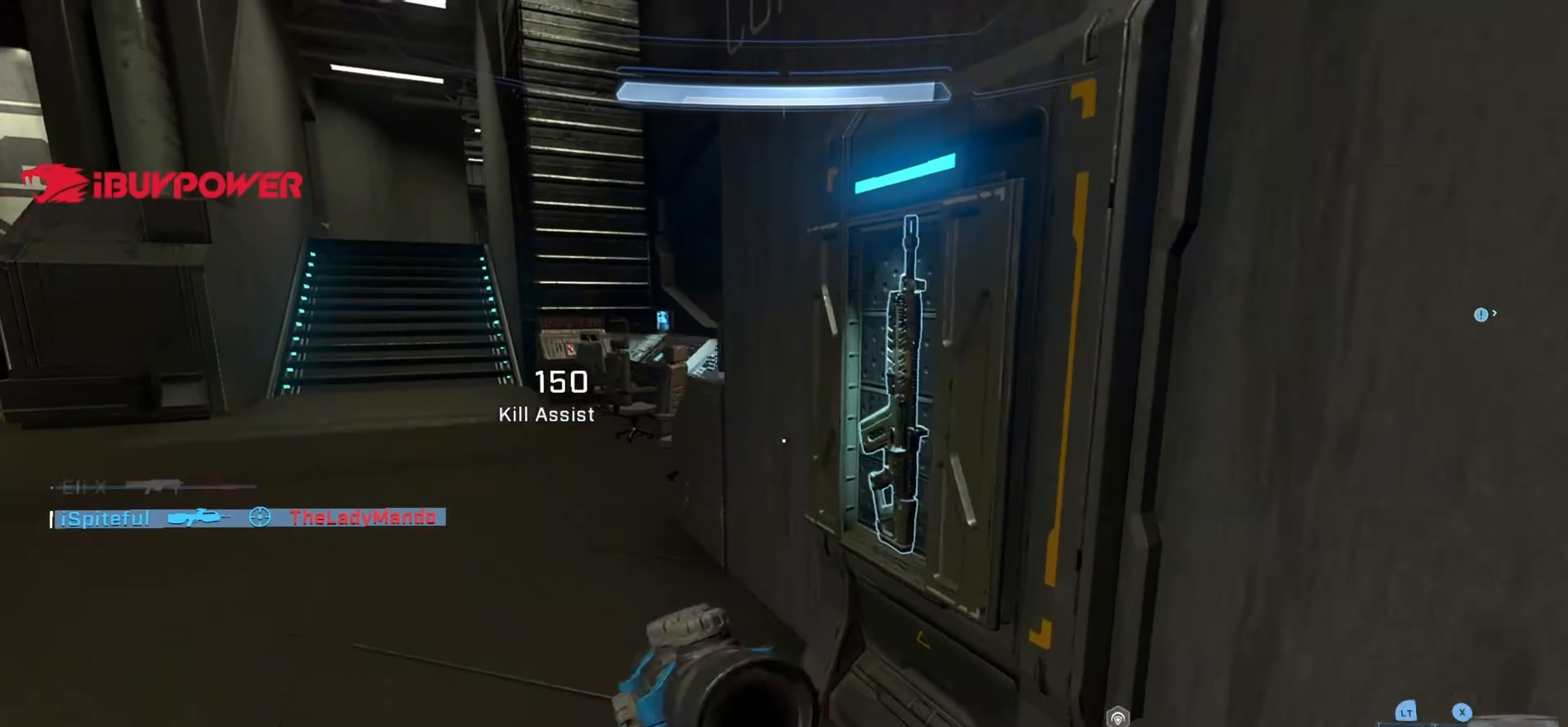
{"buttons": [], "left_stick": "up", "right_stick": "right", "events": [[83, "right_stick", "center"], [150, "B", "down"], [200, "B", "up"], [316, "right_stick", "right"]]}
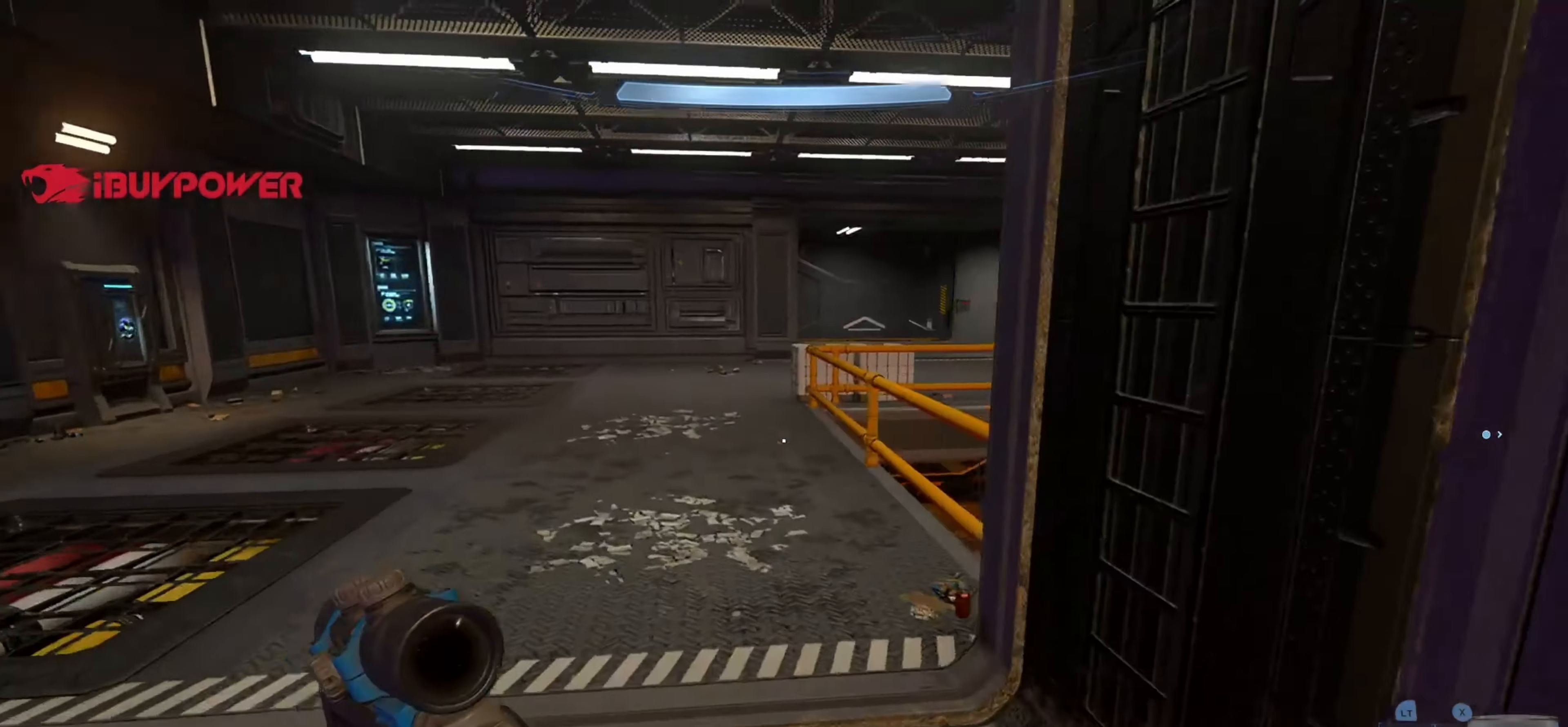
{"buttons": ["A"], "left_stick": "center", "right_stick": "right", "events": [[16, "right_stick", "up-right"], [116, "right_stick", "center"], [150, "L3", "down"], [283, "L3", "up"], [333, "right_stick", "right"], [400, "A", "down"], [400, "left_stick", "center"]]}
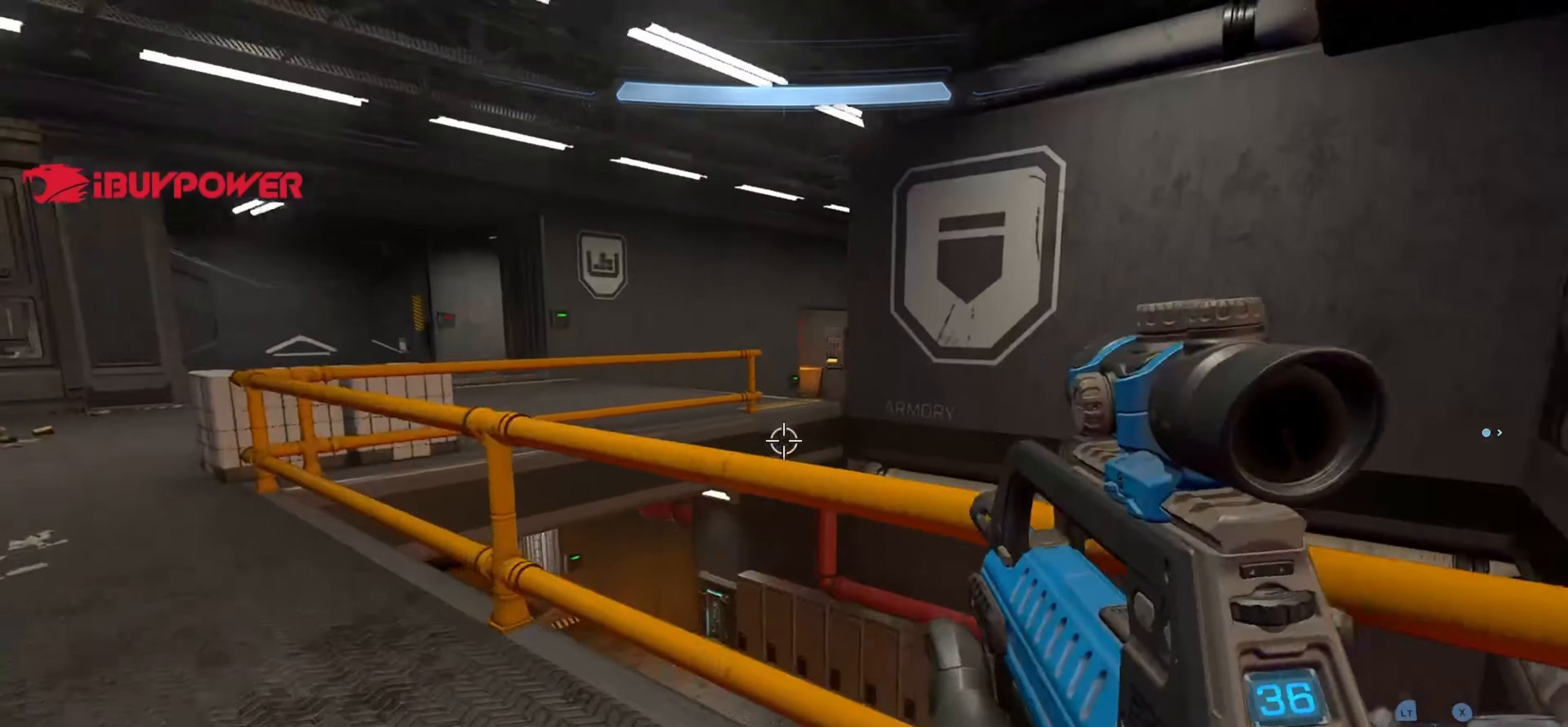
{"buttons": [], "left_stick": "up-right", "right_stick": "center", "events": [[33, "A", "up"], [83, "right_stick", "center"], [116, "left_stick", "up-right"], [150, "L1", "down"], [216, "right_stick", "right"], [300, "L1", "up"], [350, "right_stick", "center"]]}